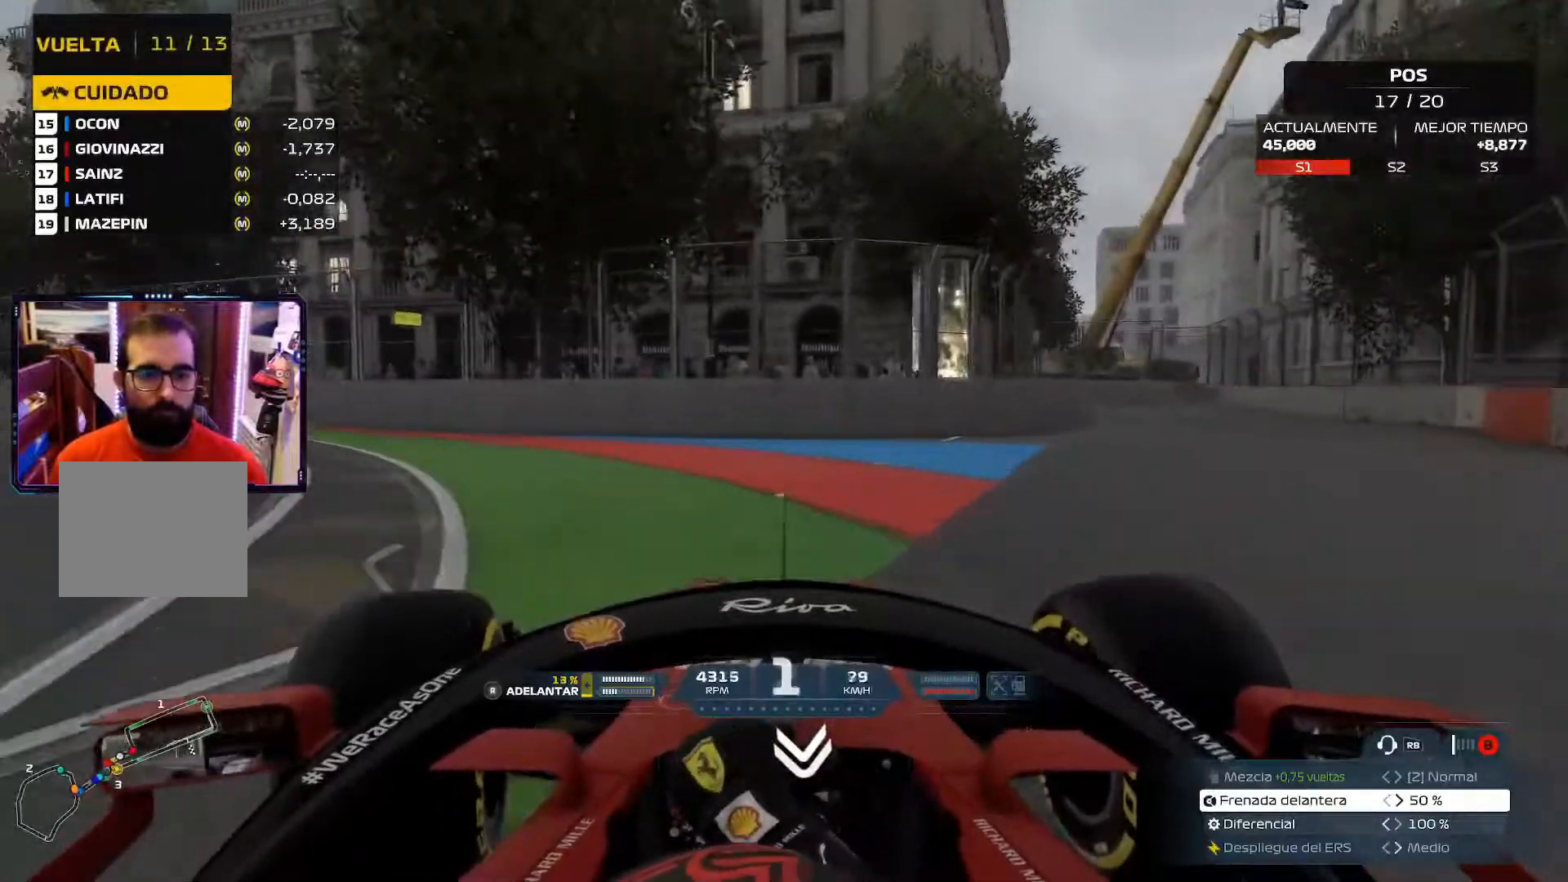
Gameplay with a controller (Xbox layout); each line is a JSON object with the inputs held at the frame after it. "events" lists button and stick changes between this image and that frame as [ms after this image, input, new state], when the widget could be followed in between. Not read: R2.
{"buttons": ["L2"], "left_stick": "left", "right_stick": "center", "events": []}
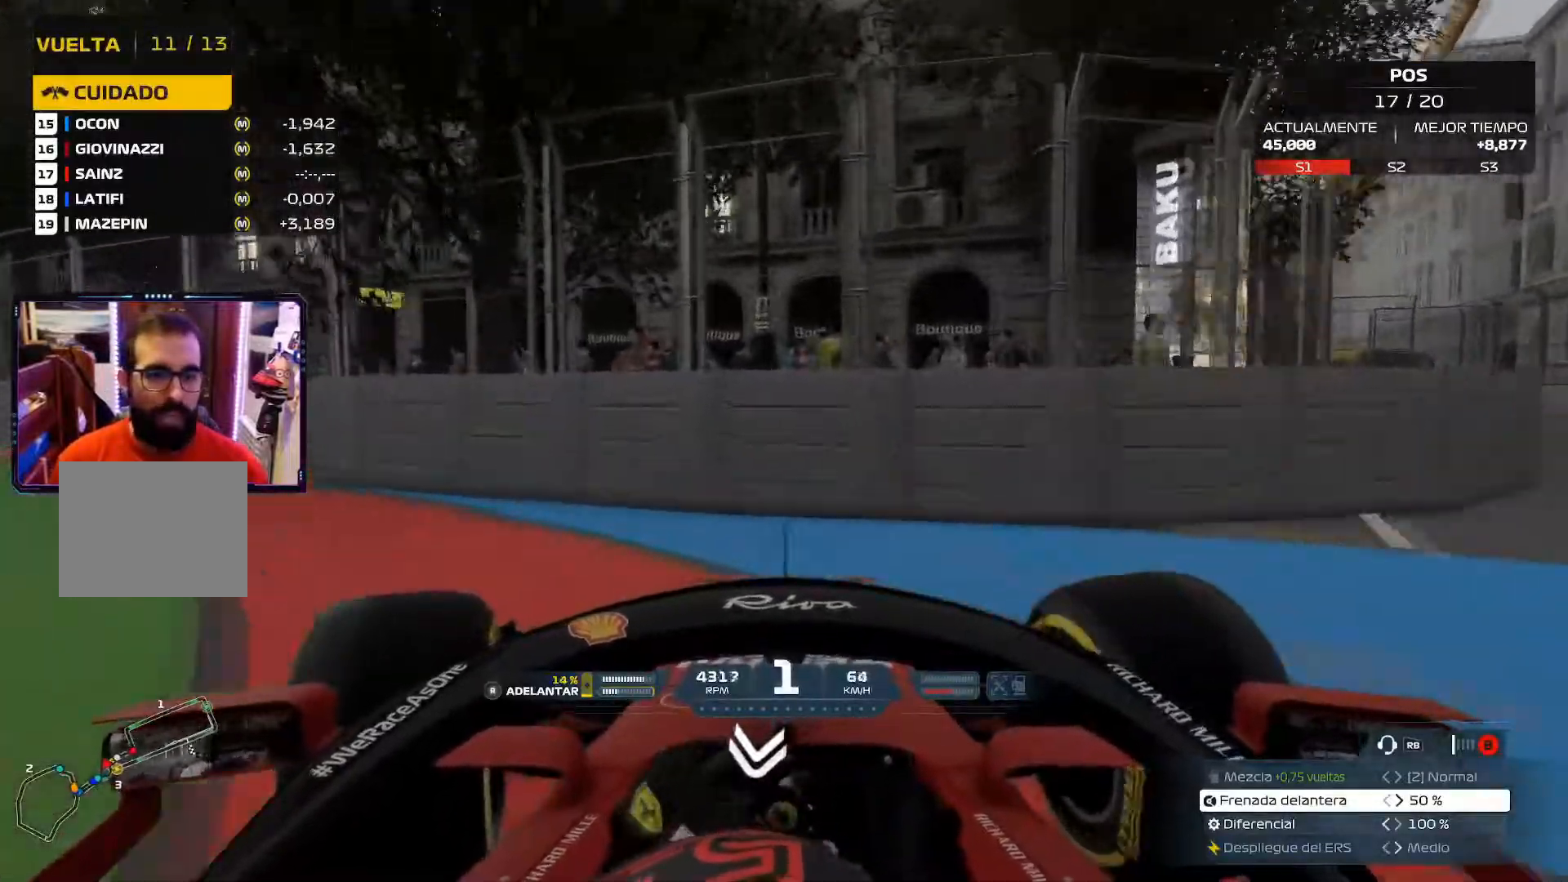
{"buttons": [], "left_stick": "left", "right_stick": "center", "events": [[151, "L2", "up"], [384, "X", "down"], [501, "X", "up"]]}
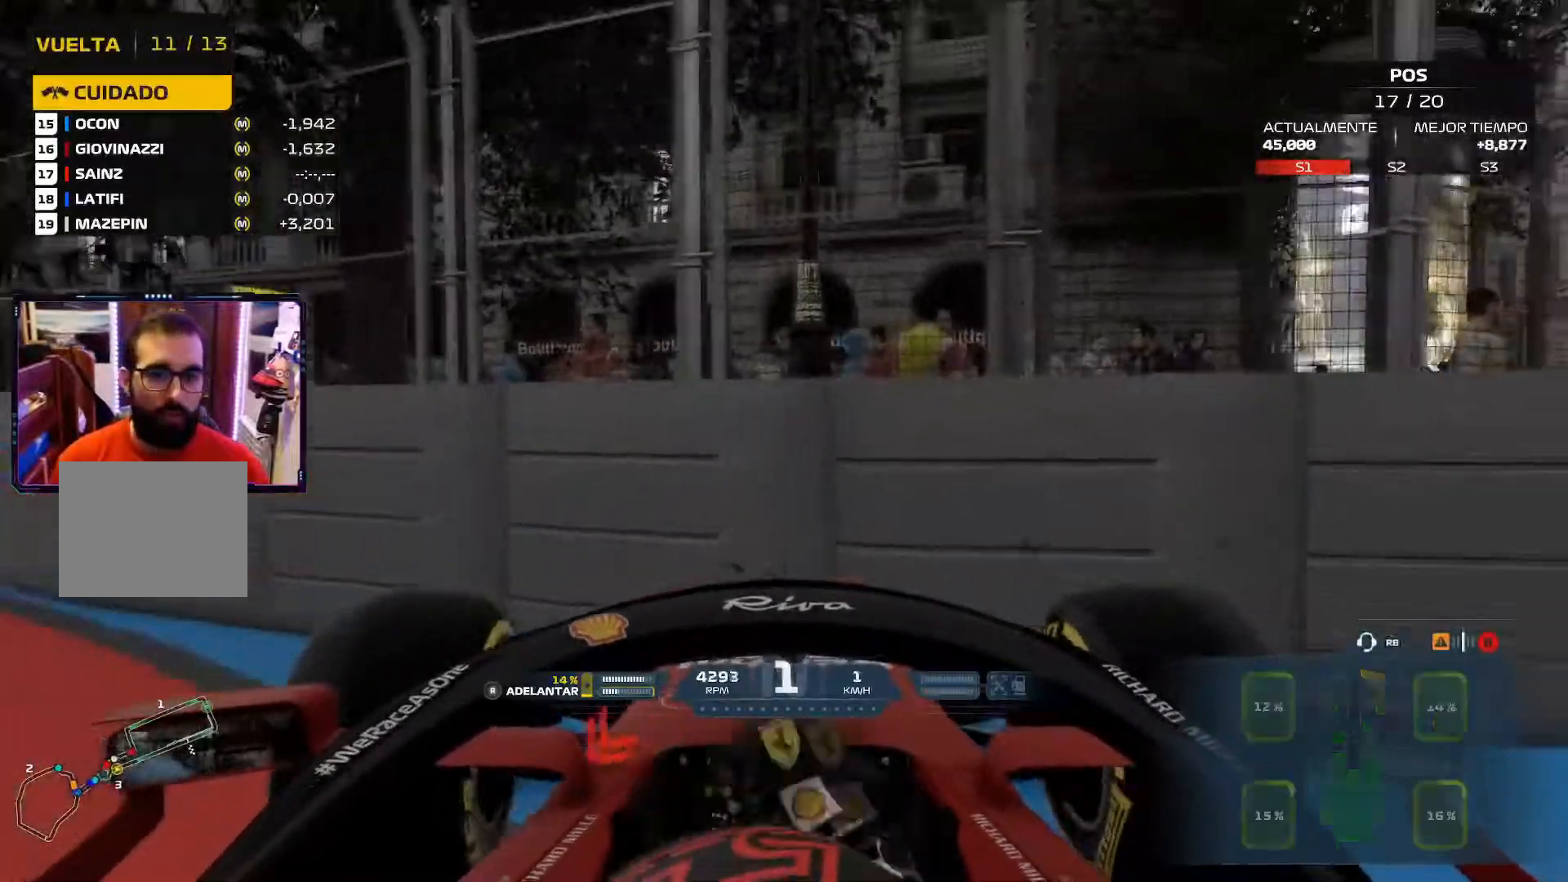
{"buttons": [], "left_stick": "center", "right_stick": "down", "events": [[67, "X", "down"], [83, "left_stick", "center"], [217, "X", "up"], [484, "right_stick", "down"]]}
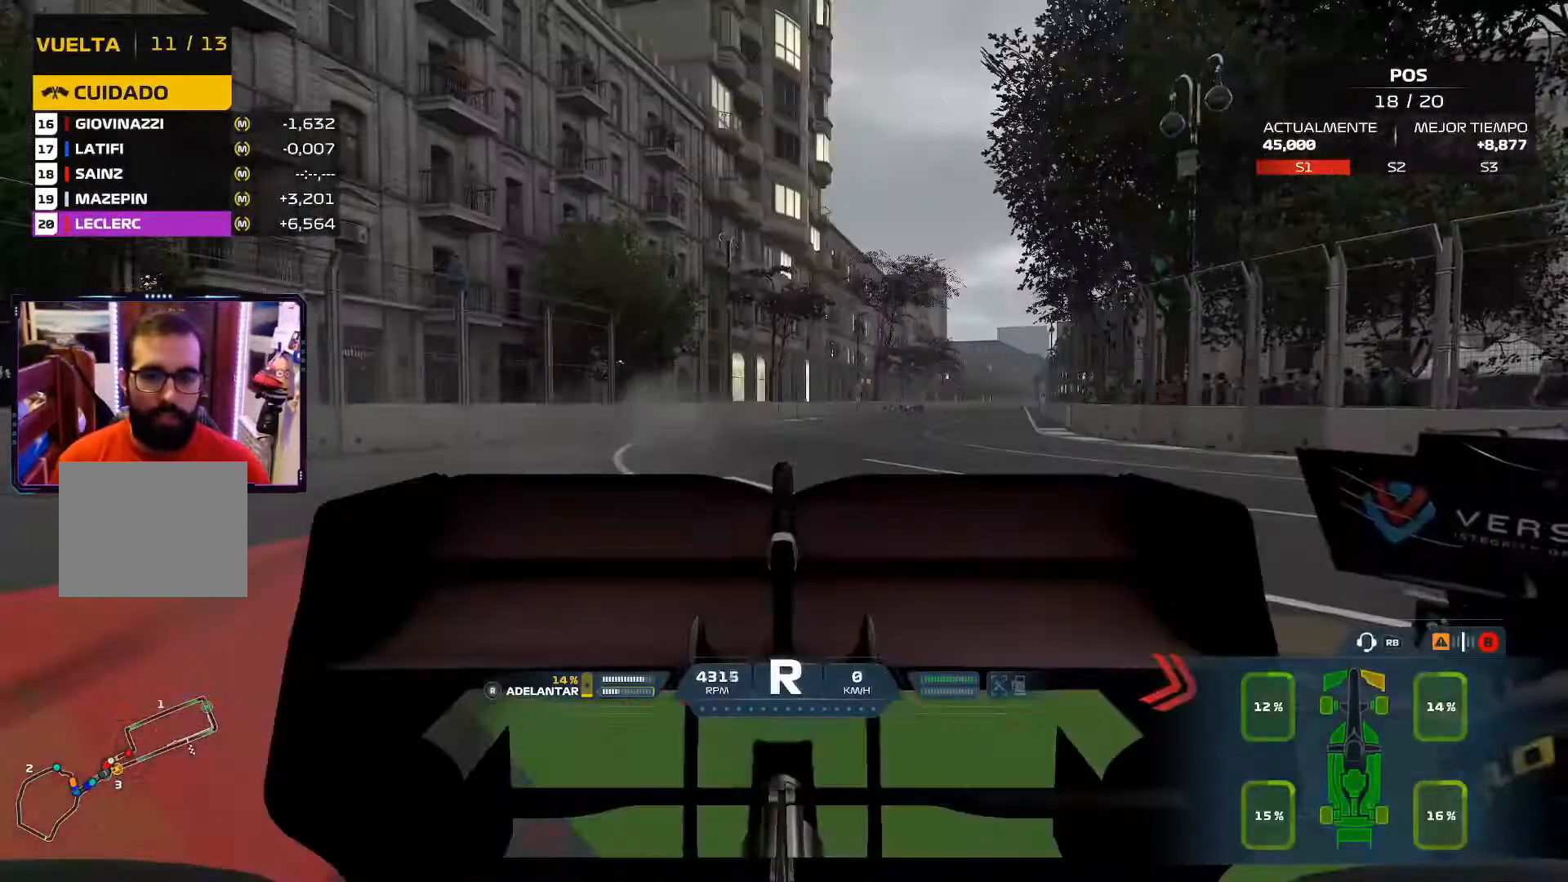
{"buttons": [], "left_stick": "center", "right_stick": "down", "events": []}
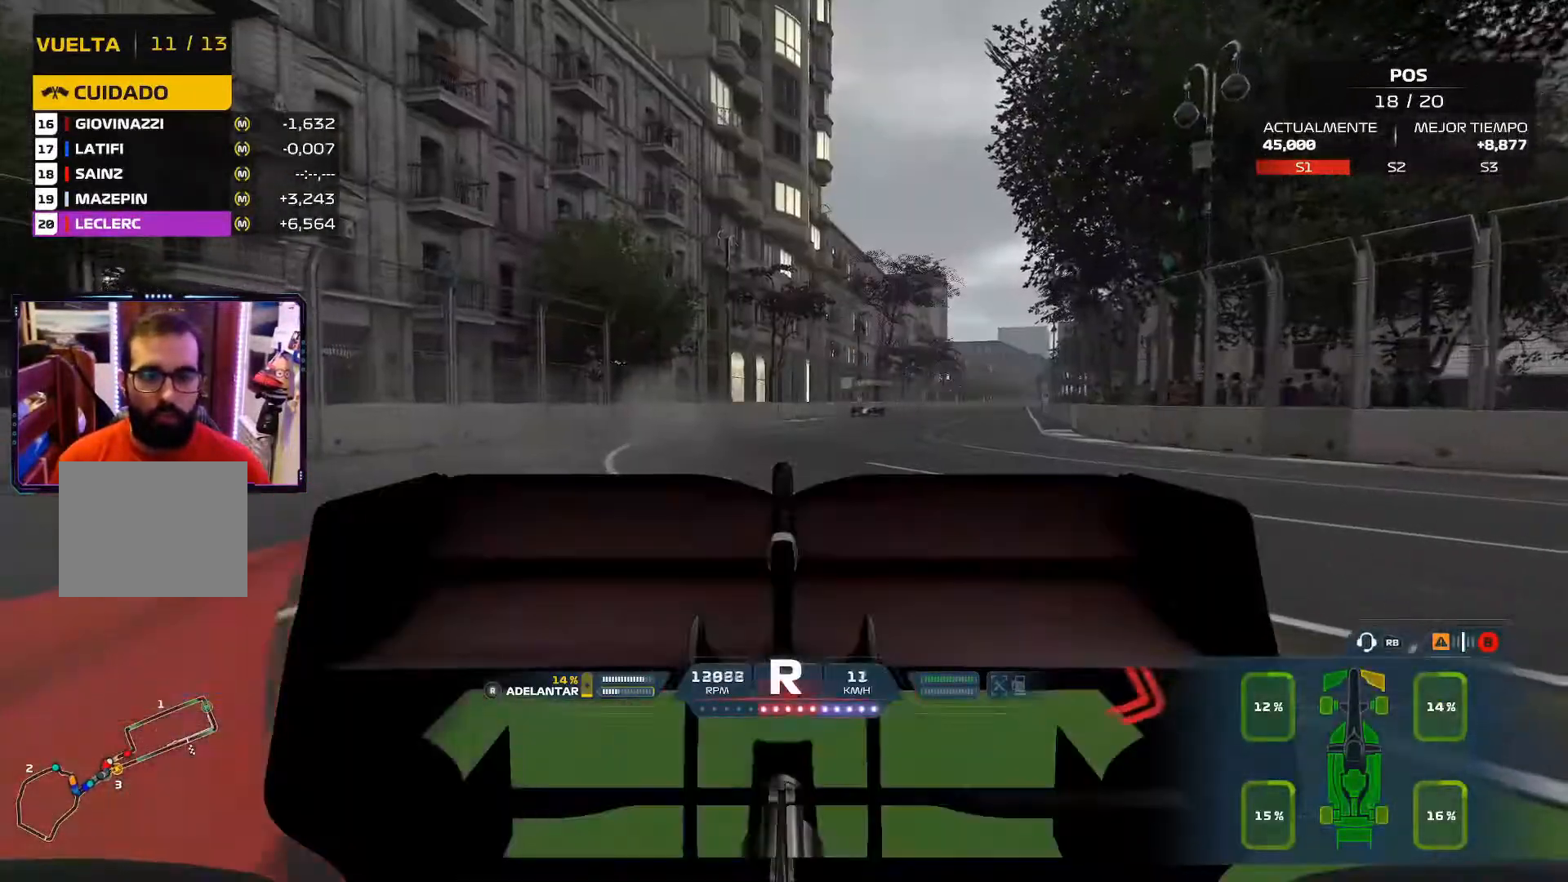
{"buttons": [], "left_stick": "right", "right_stick": "center", "events": [[33, "left_stick", "right"], [350, "right_stick", "center"]]}
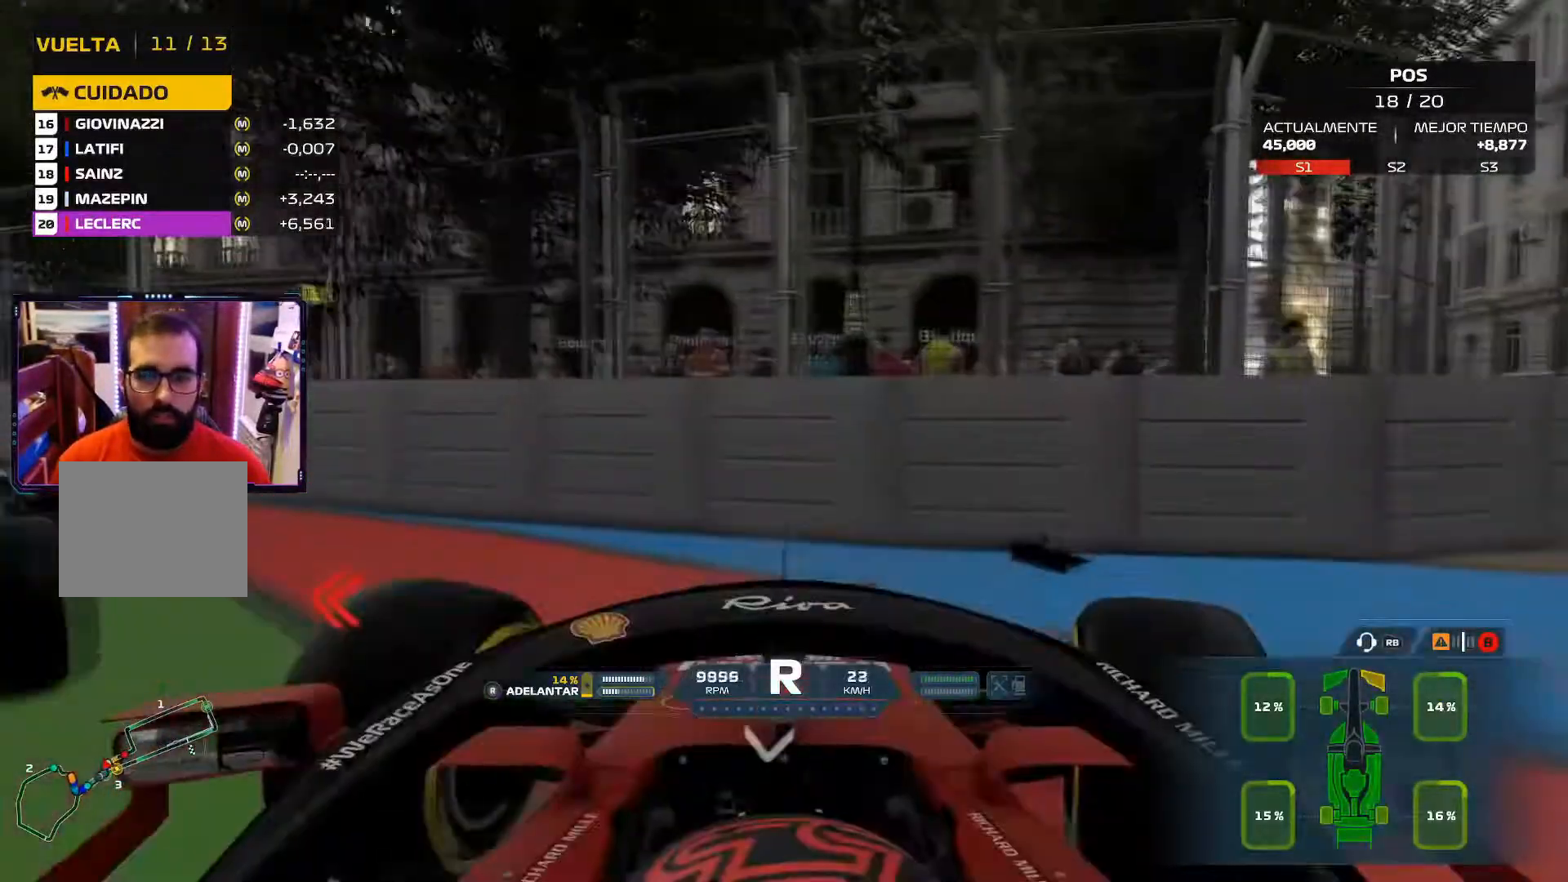
{"buttons": ["A", "L2"], "left_stick": "up-right", "right_stick": "center", "events": [[367, "L2", "down"], [417, "A", "down"], [417, "left_stick", "up-right"]]}
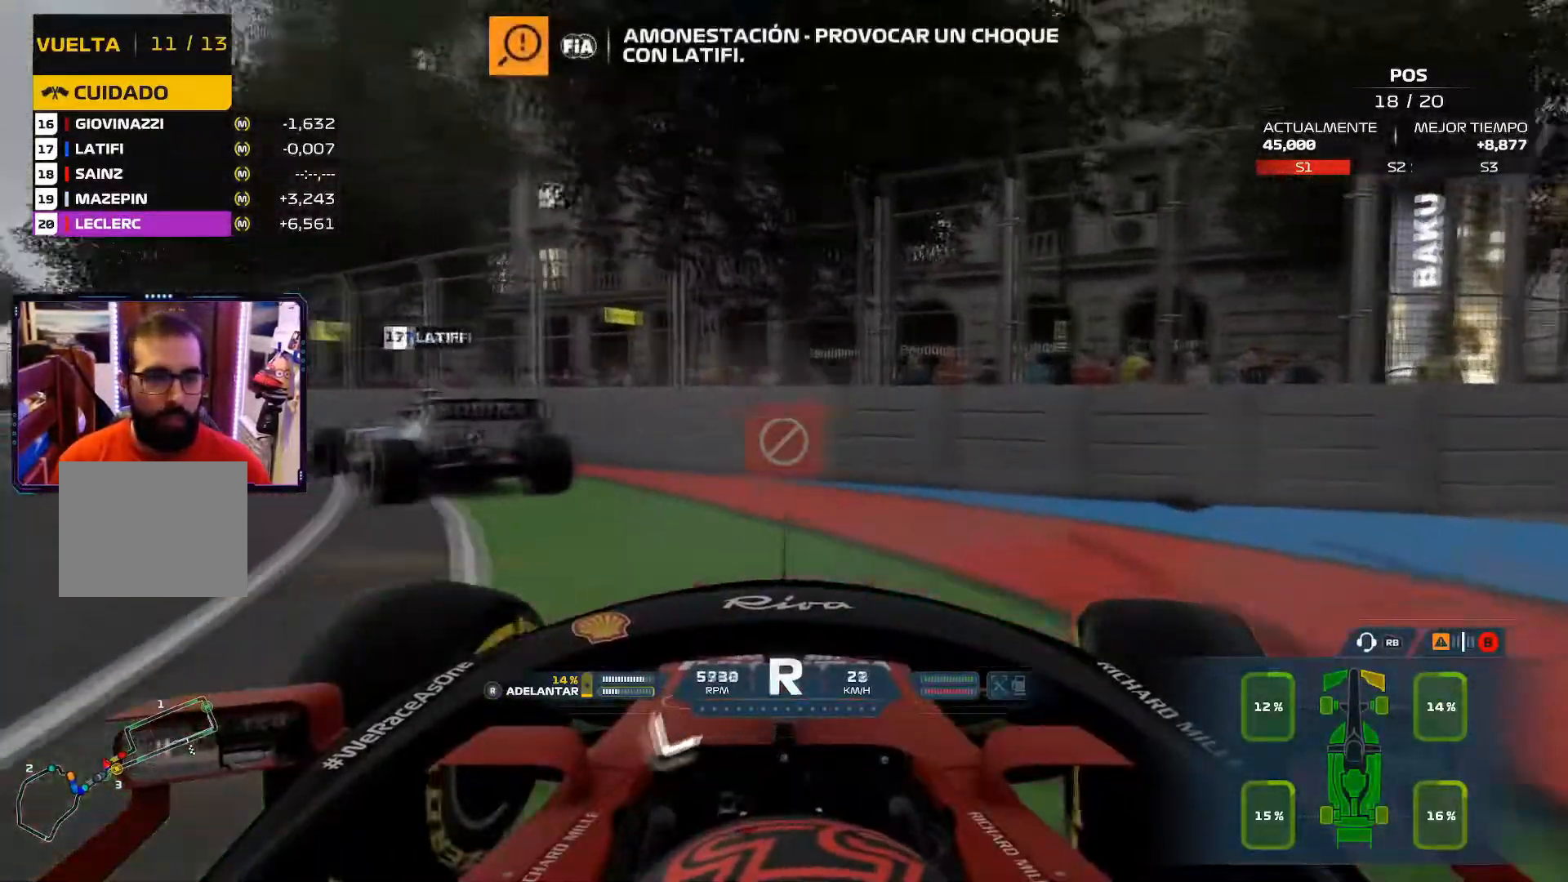
{"buttons": [], "left_stick": "up-left", "right_stick": "center", "events": [[33, "A", "up"], [100, "A", "down"], [184, "left_stick", "up-left"], [250, "A", "up"], [384, "L2", "up"]]}
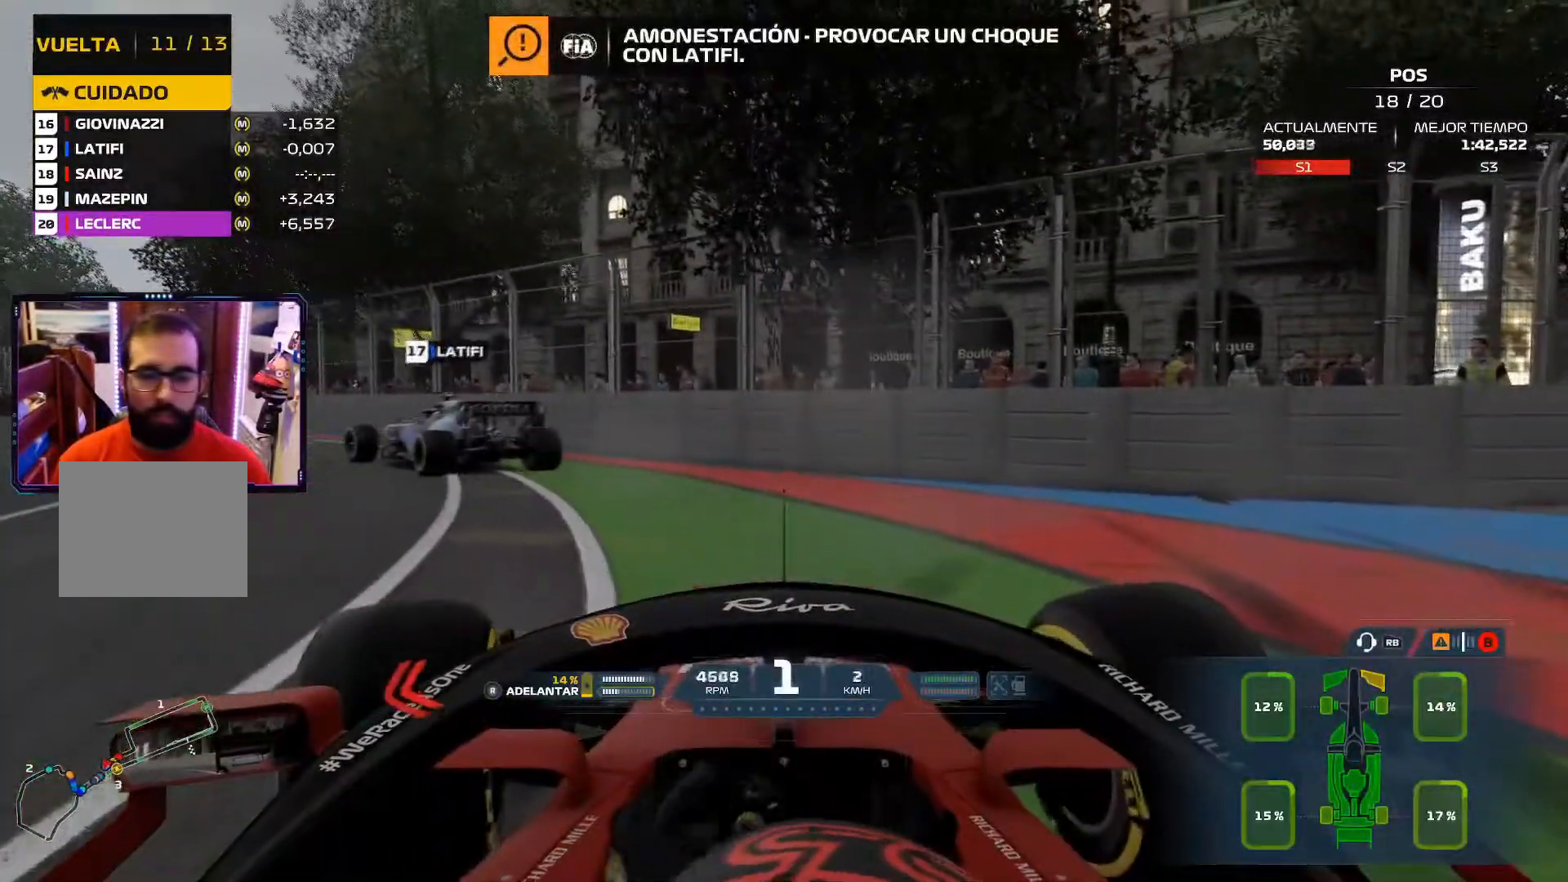
{"buttons": [], "left_stick": "up-left", "right_stick": "center", "events": []}
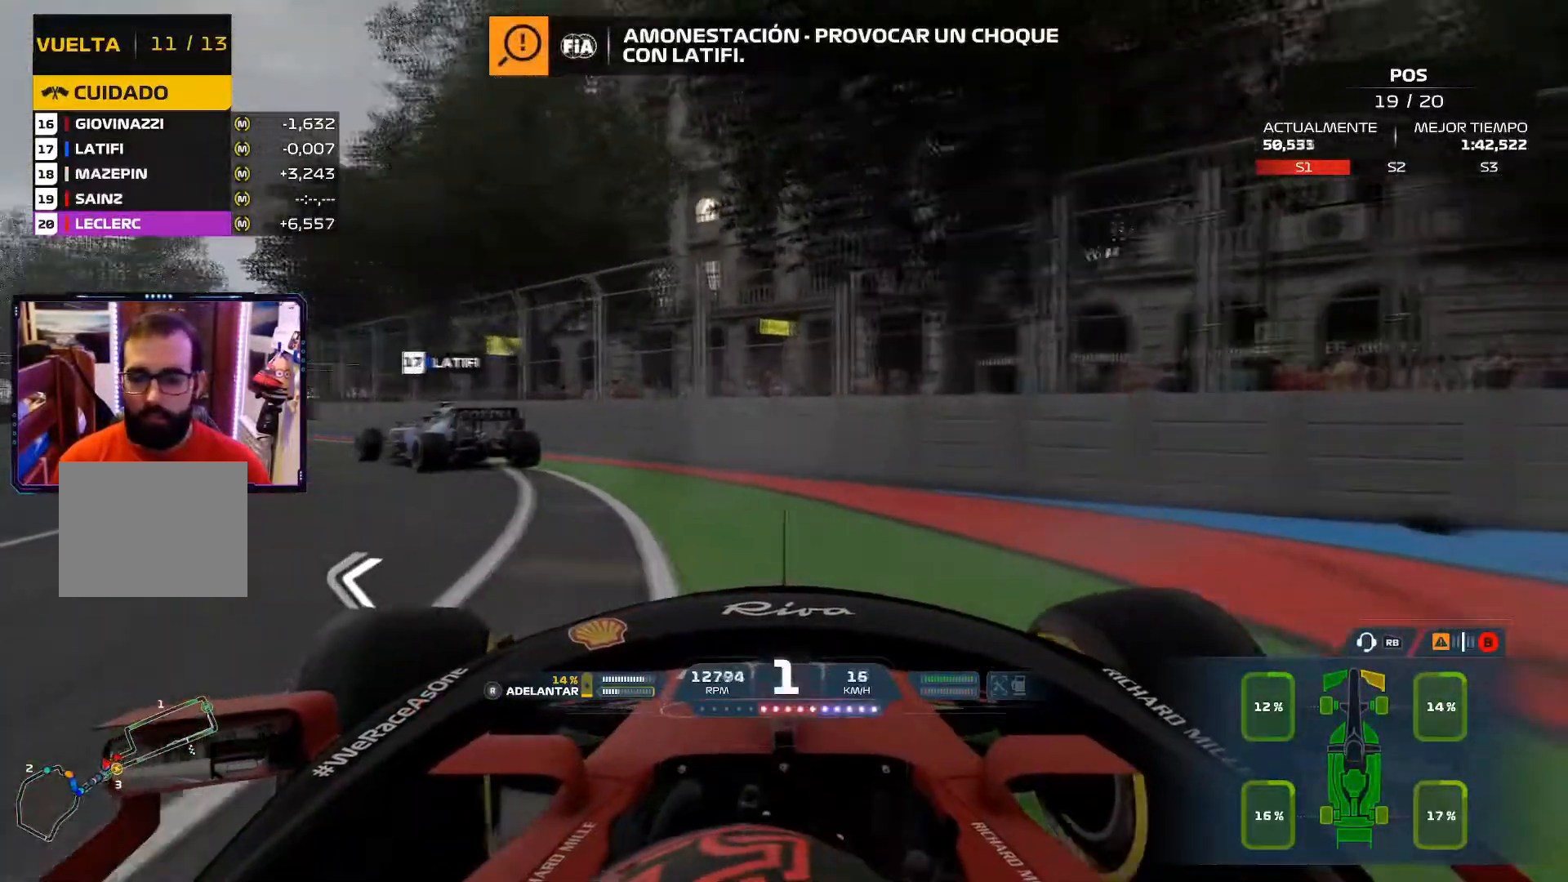
{"buttons": [], "left_stick": "up-left", "right_stick": "center", "events": []}
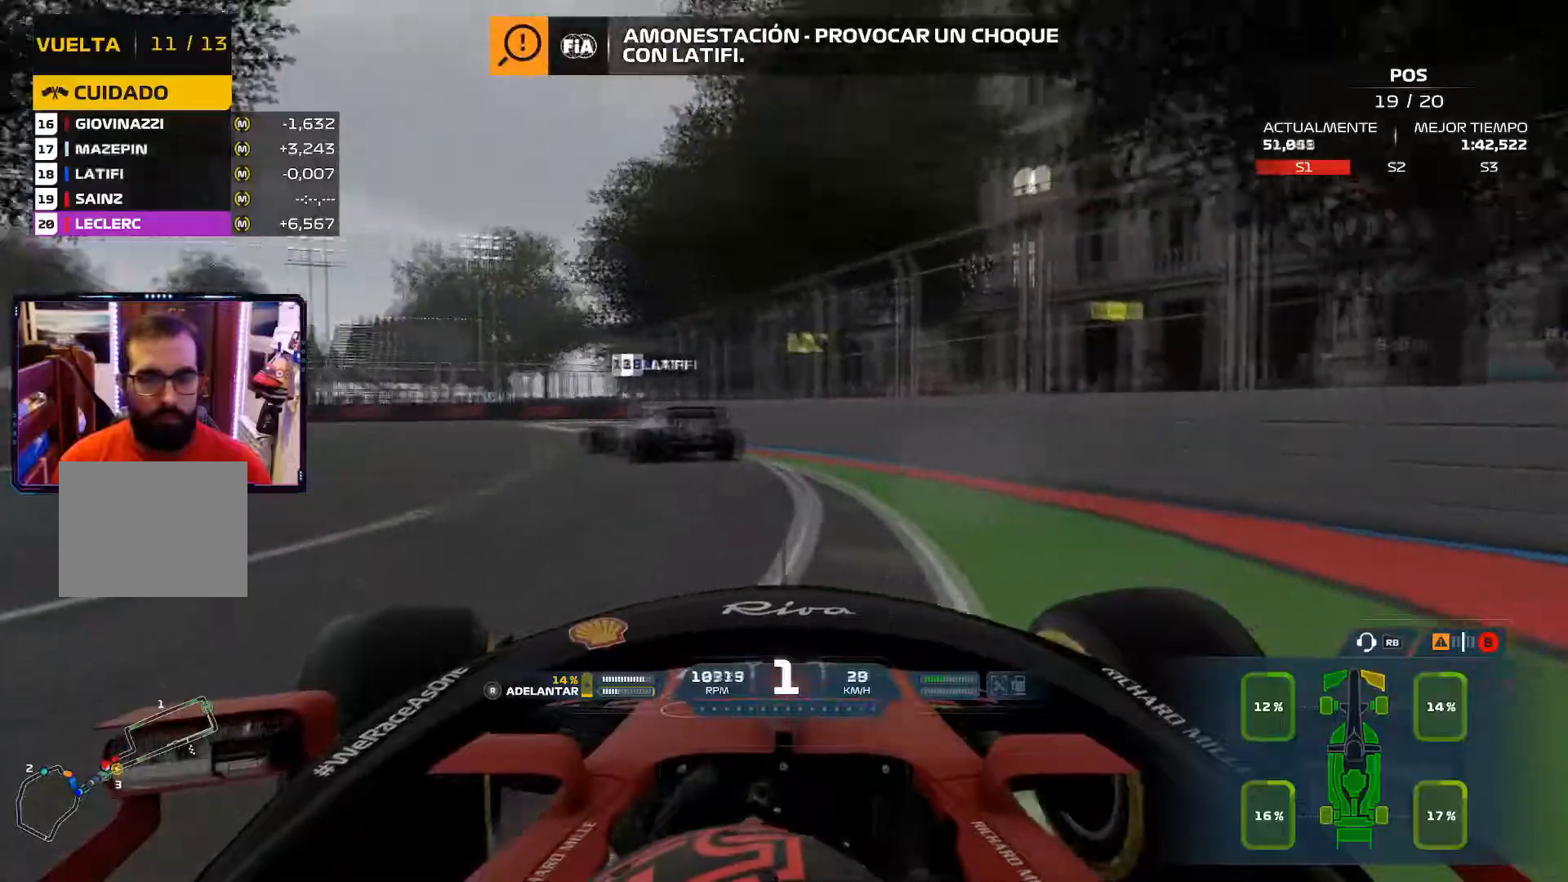
{"buttons": [], "left_stick": "up-right", "right_stick": "center", "events": [[201, "left_stick", "up"], [267, "A", "down"], [351, "left_stick", "up-right"], [401, "A", "up"]]}
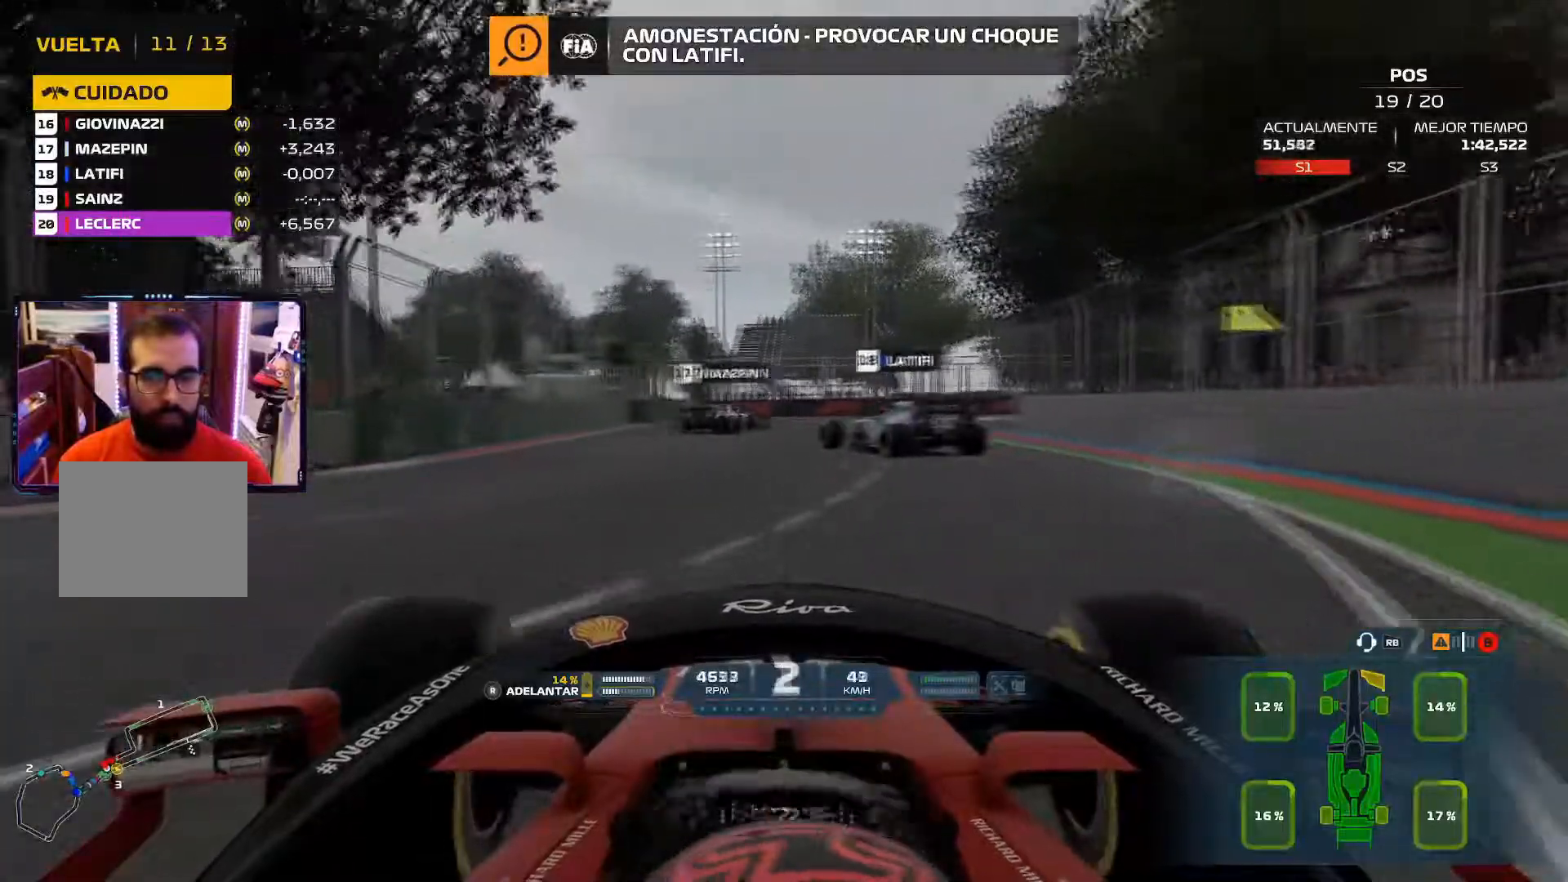
{"buttons": [], "left_stick": "up-left", "right_stick": "center", "events": [[367, "left_stick", "up-left"]]}
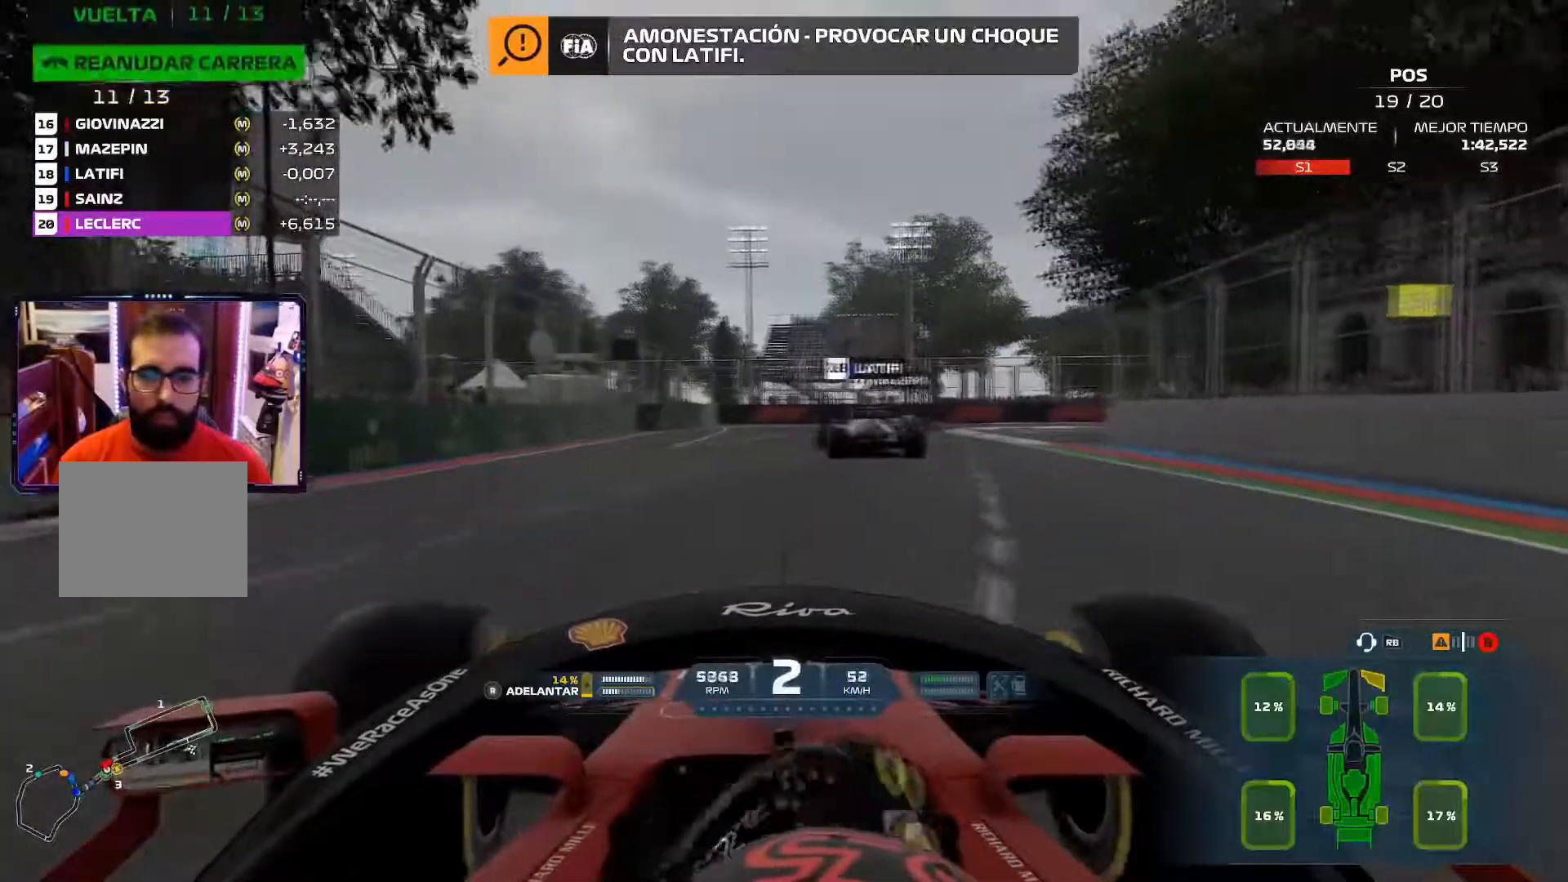
{"buttons": [], "left_stick": "up-right", "right_stick": "center", "events": [[250, "left_stick", "up"], [500, "left_stick", "up-right"]]}
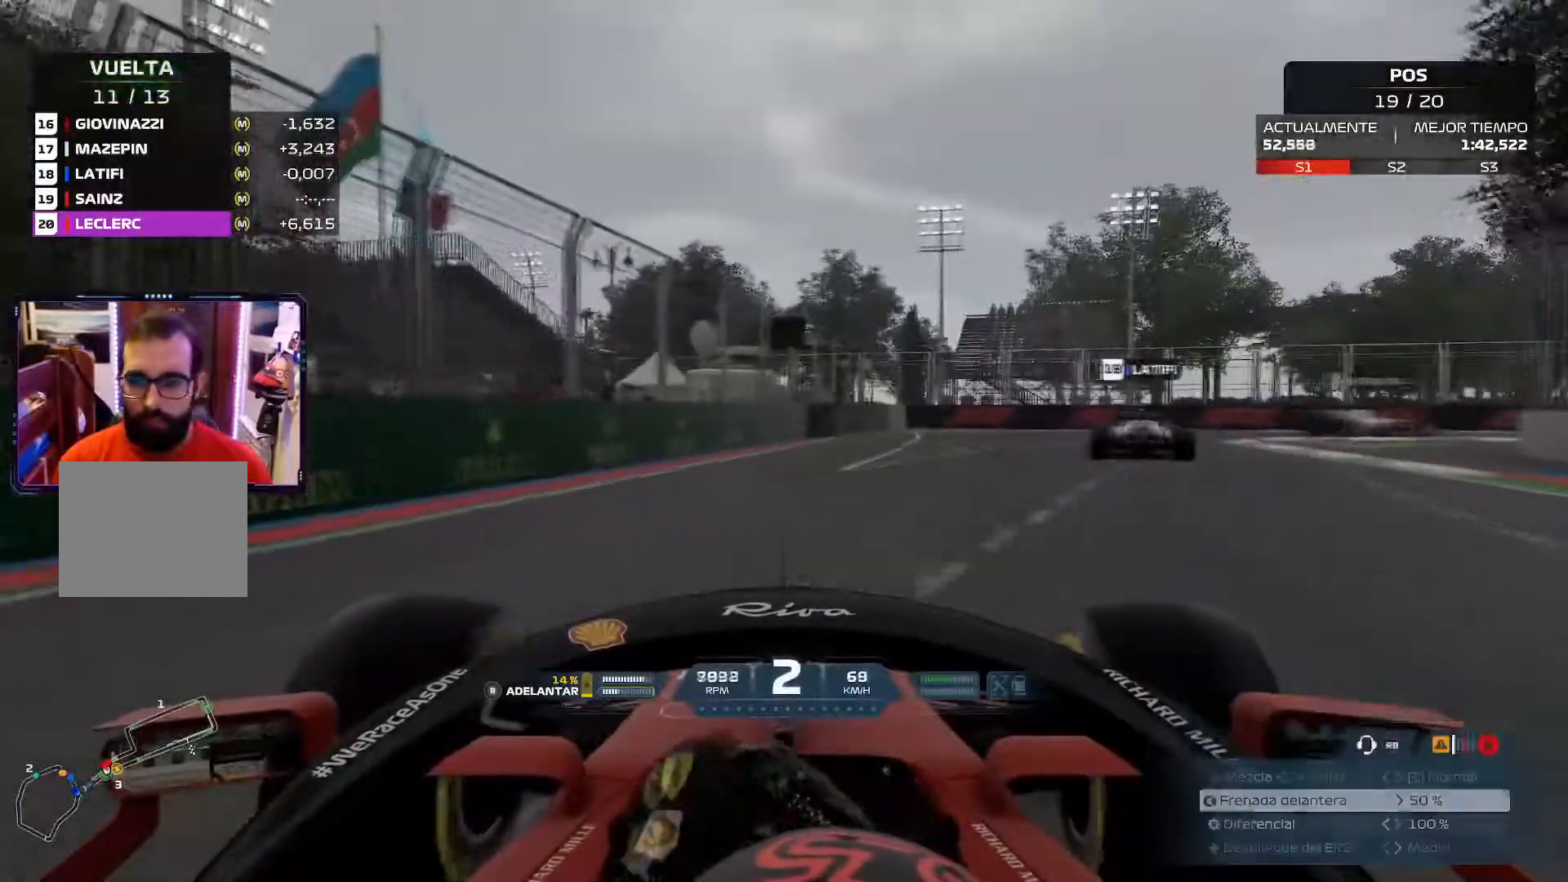
{"buttons": [], "left_stick": "up-right", "right_stick": "center", "events": []}
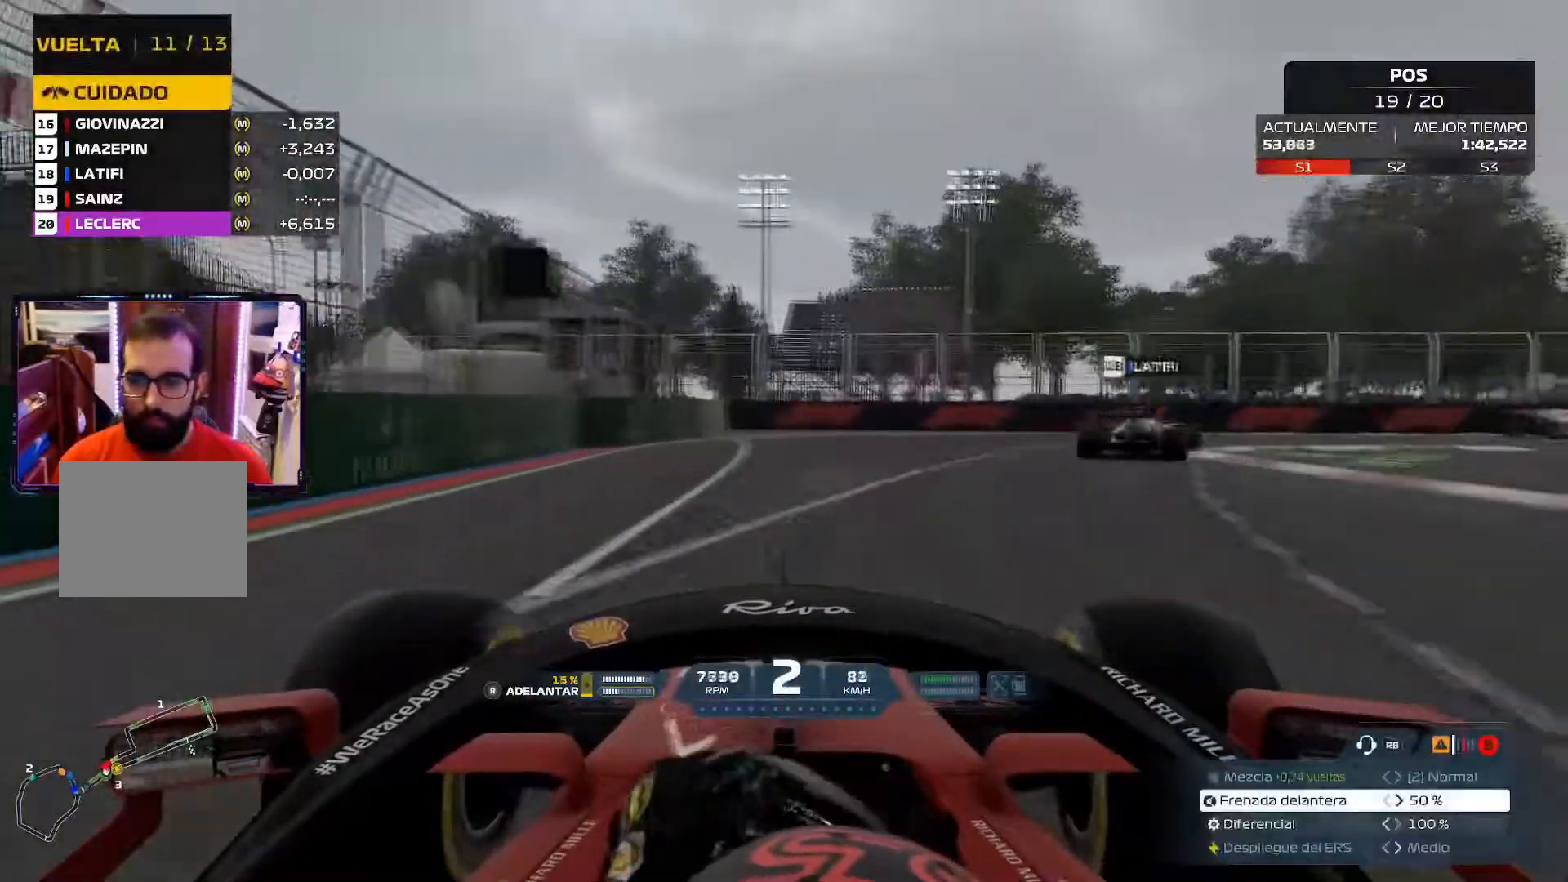
{"buttons": [], "left_stick": "up-right", "right_stick": "center", "events": []}
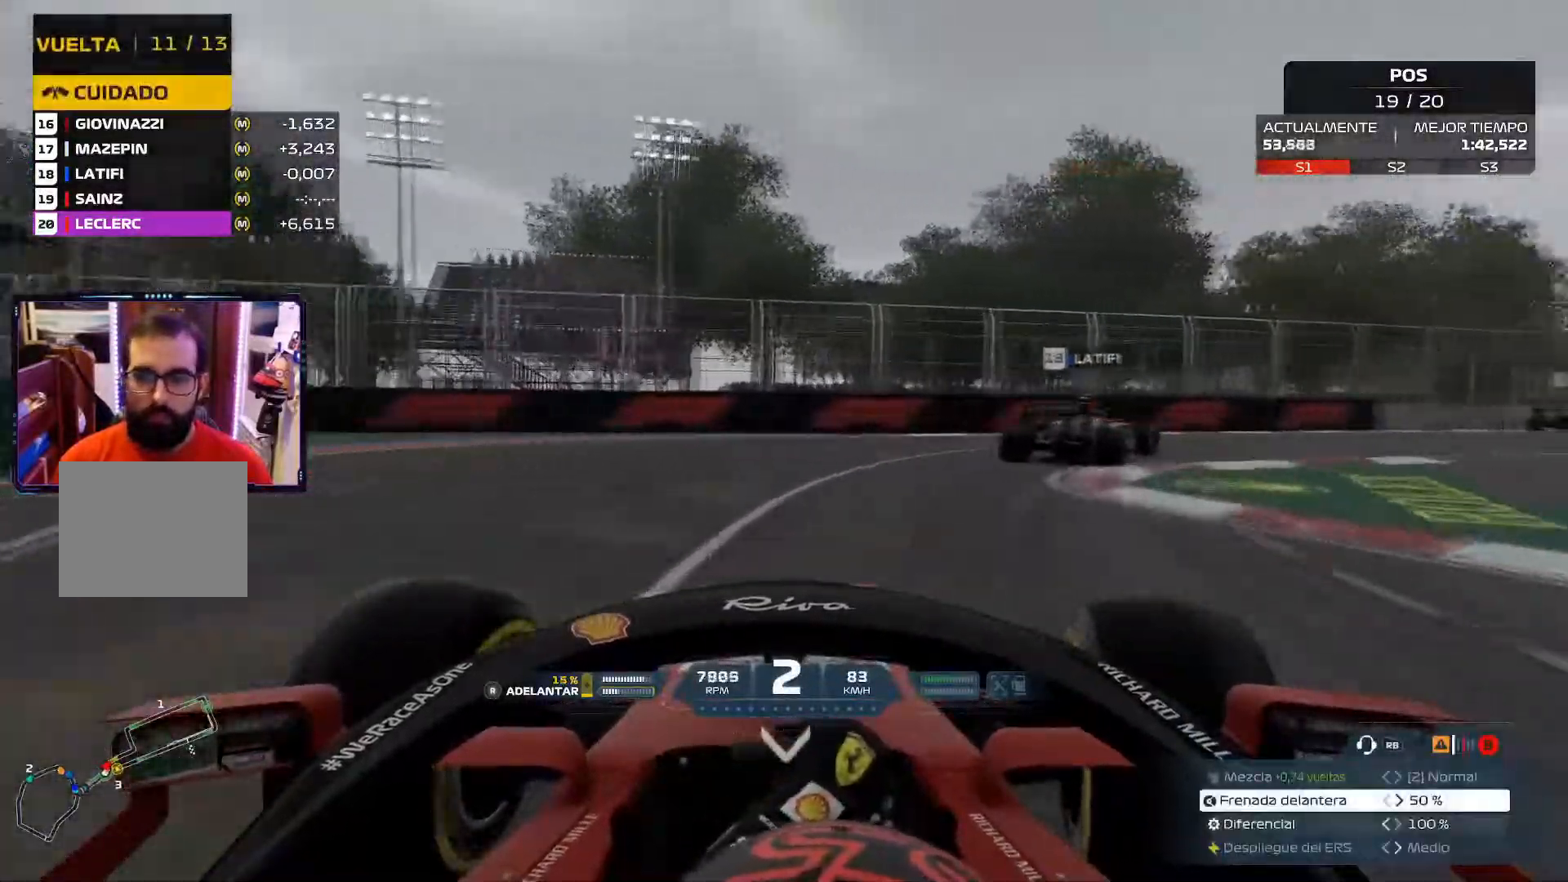
{"buttons": [], "left_stick": "up-right", "right_stick": "center", "events": [[33, "A", "down"], [167, "A", "up"]]}
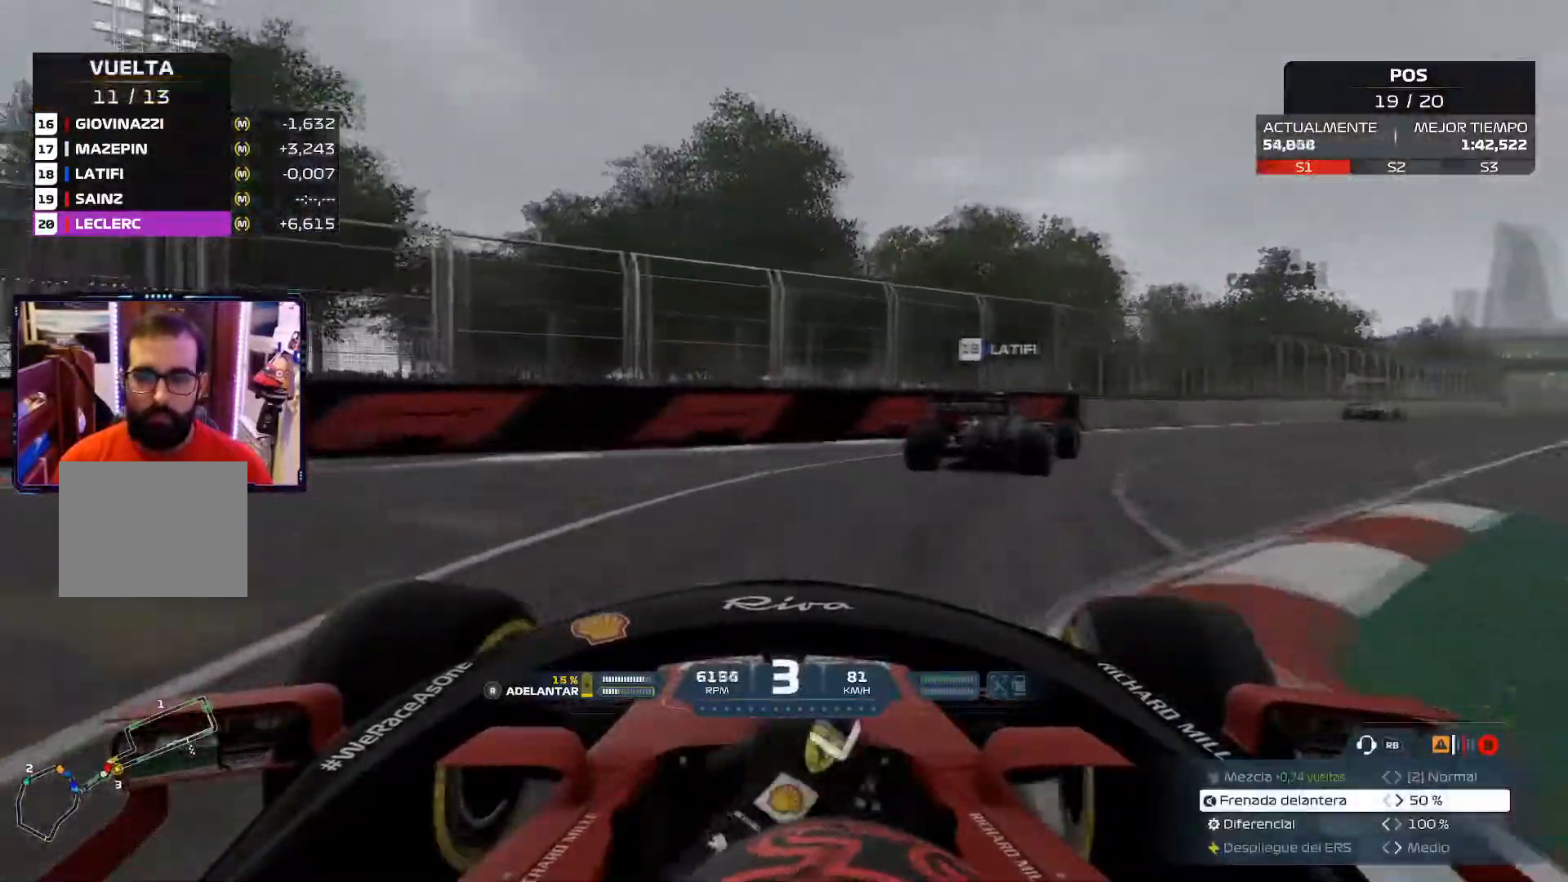
{"buttons": [], "left_stick": "up-right", "right_stick": "center", "events": []}
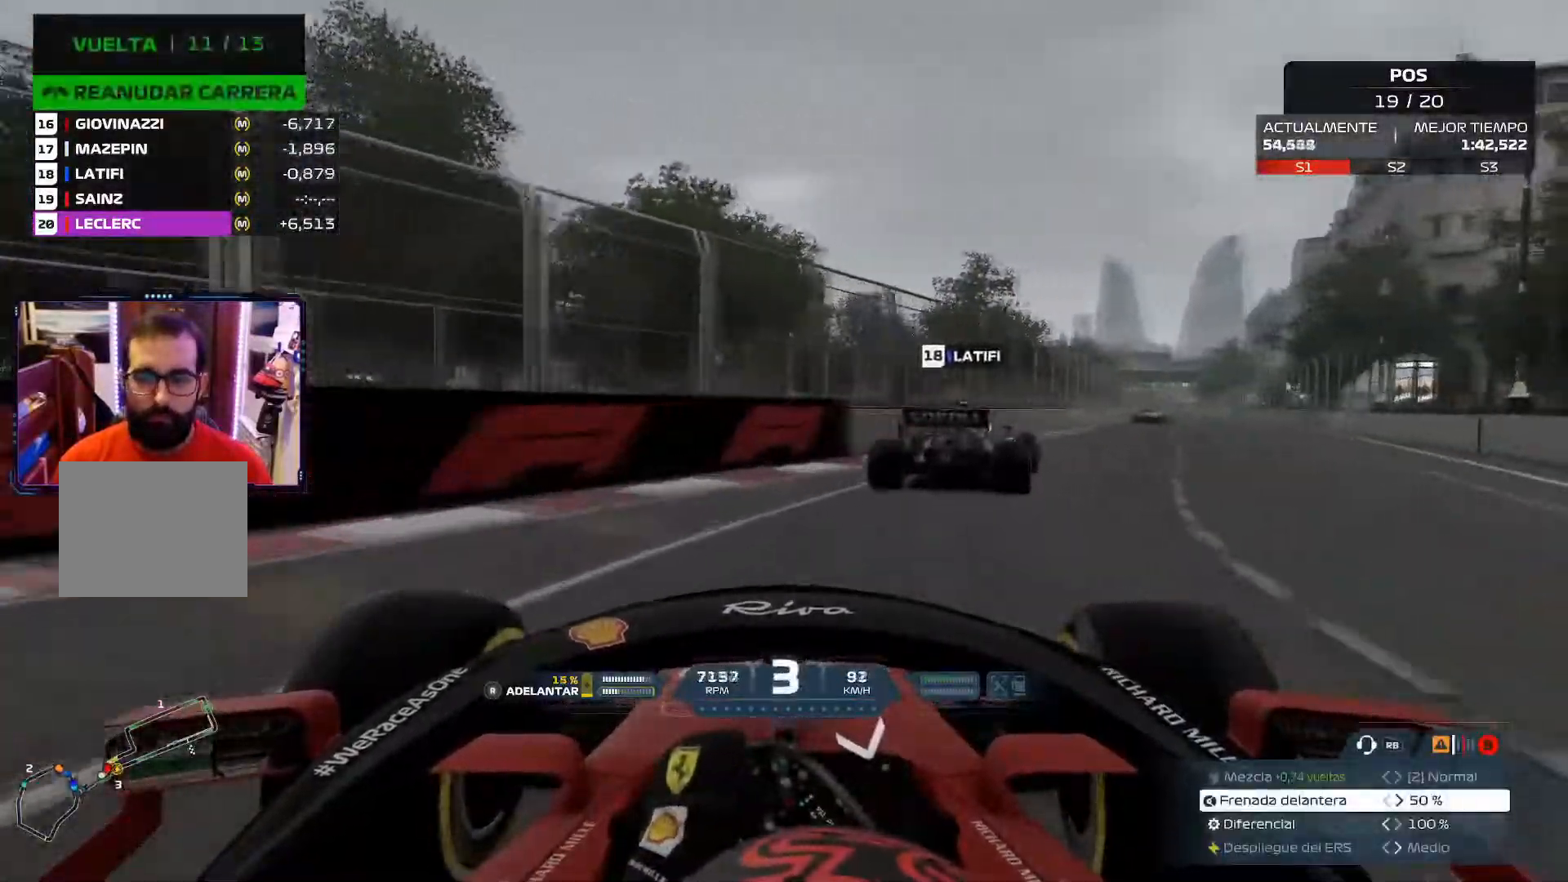
{"buttons": [], "left_stick": "up-right", "right_stick": "center", "events": []}
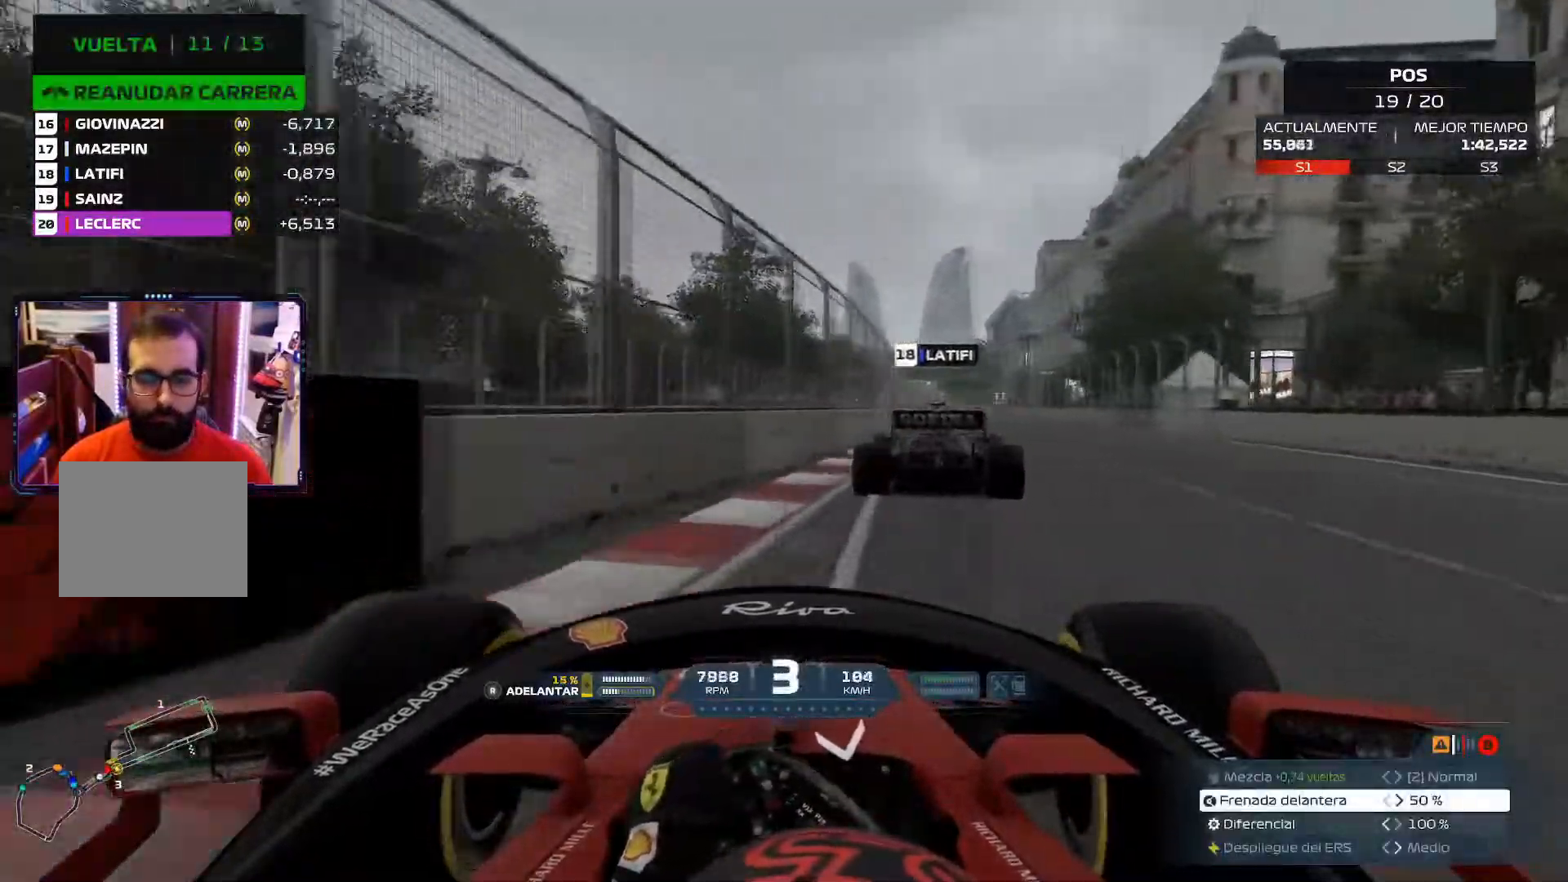
{"buttons": [], "left_stick": "up-right", "right_stick": "center", "events": []}
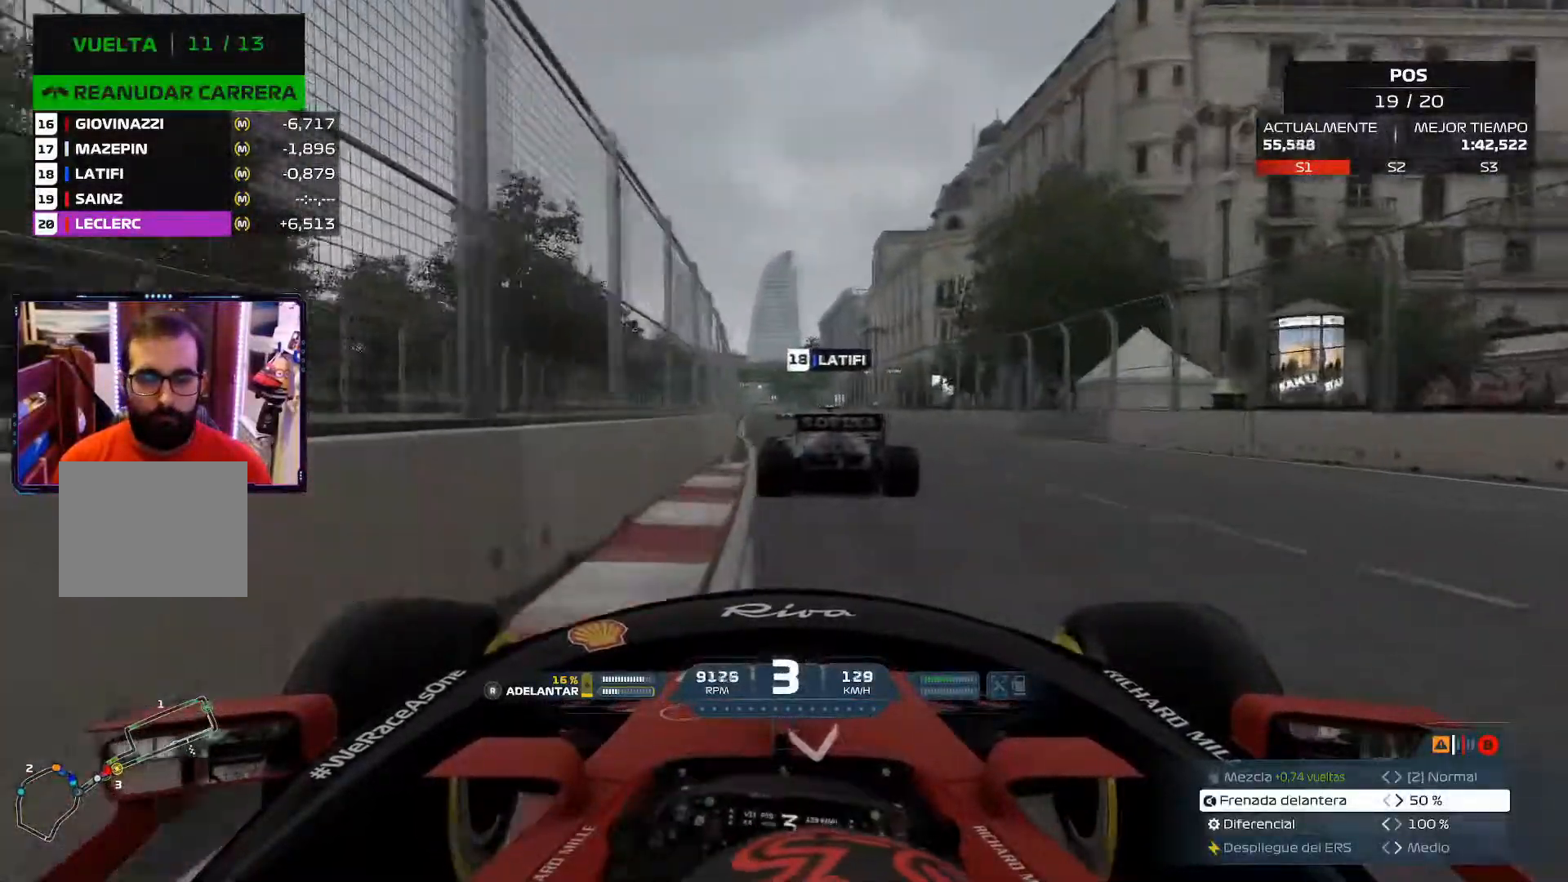
{"buttons": [], "left_stick": "up", "right_stick": "center", "events": [[100, "left_stick", "up"]]}
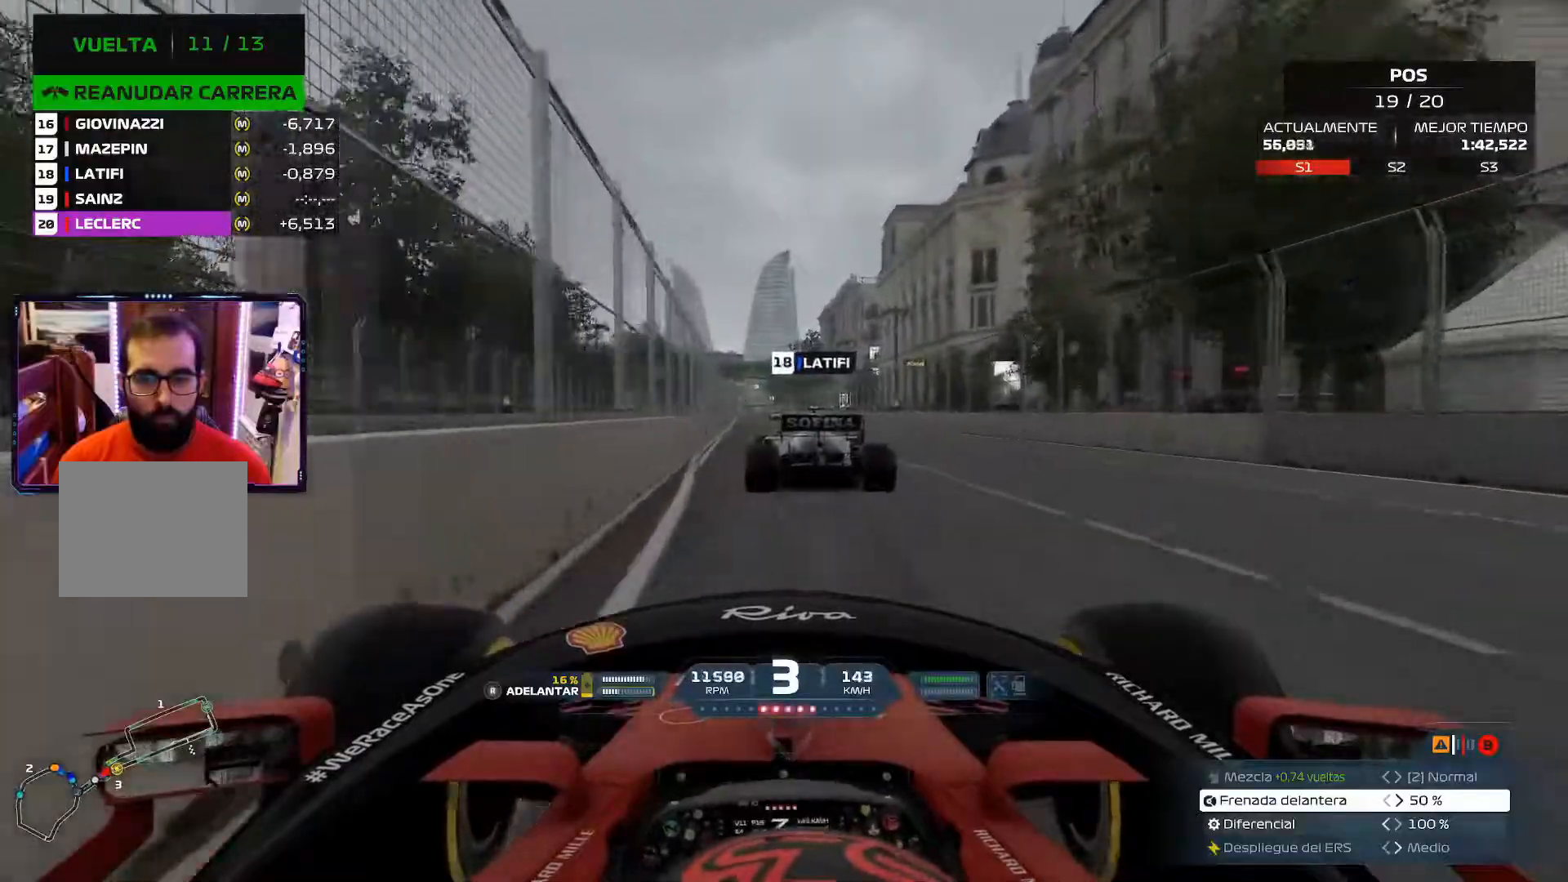
{"buttons": ["R3"], "left_stick": "up", "right_stick": "center", "events": [[16, "A", "down"], [183, "A", "up"], [417, "R3", "down"]]}
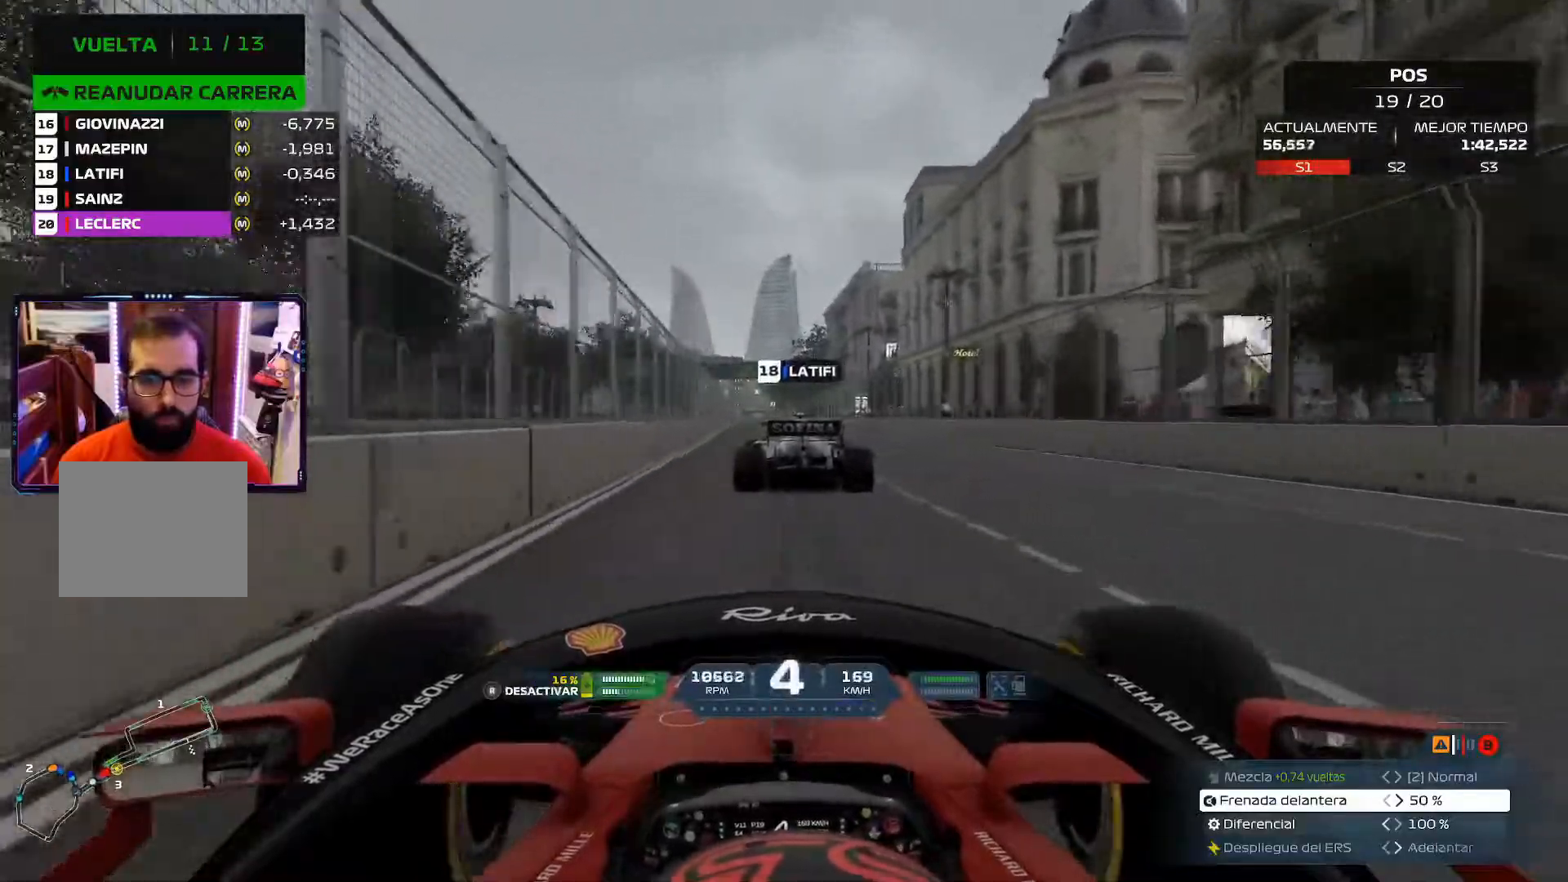
{"buttons": [], "left_stick": "up", "right_stick": "center", "events": [[33, "R3", "up"], [350, "A", "down"], [500, "A", "up"]]}
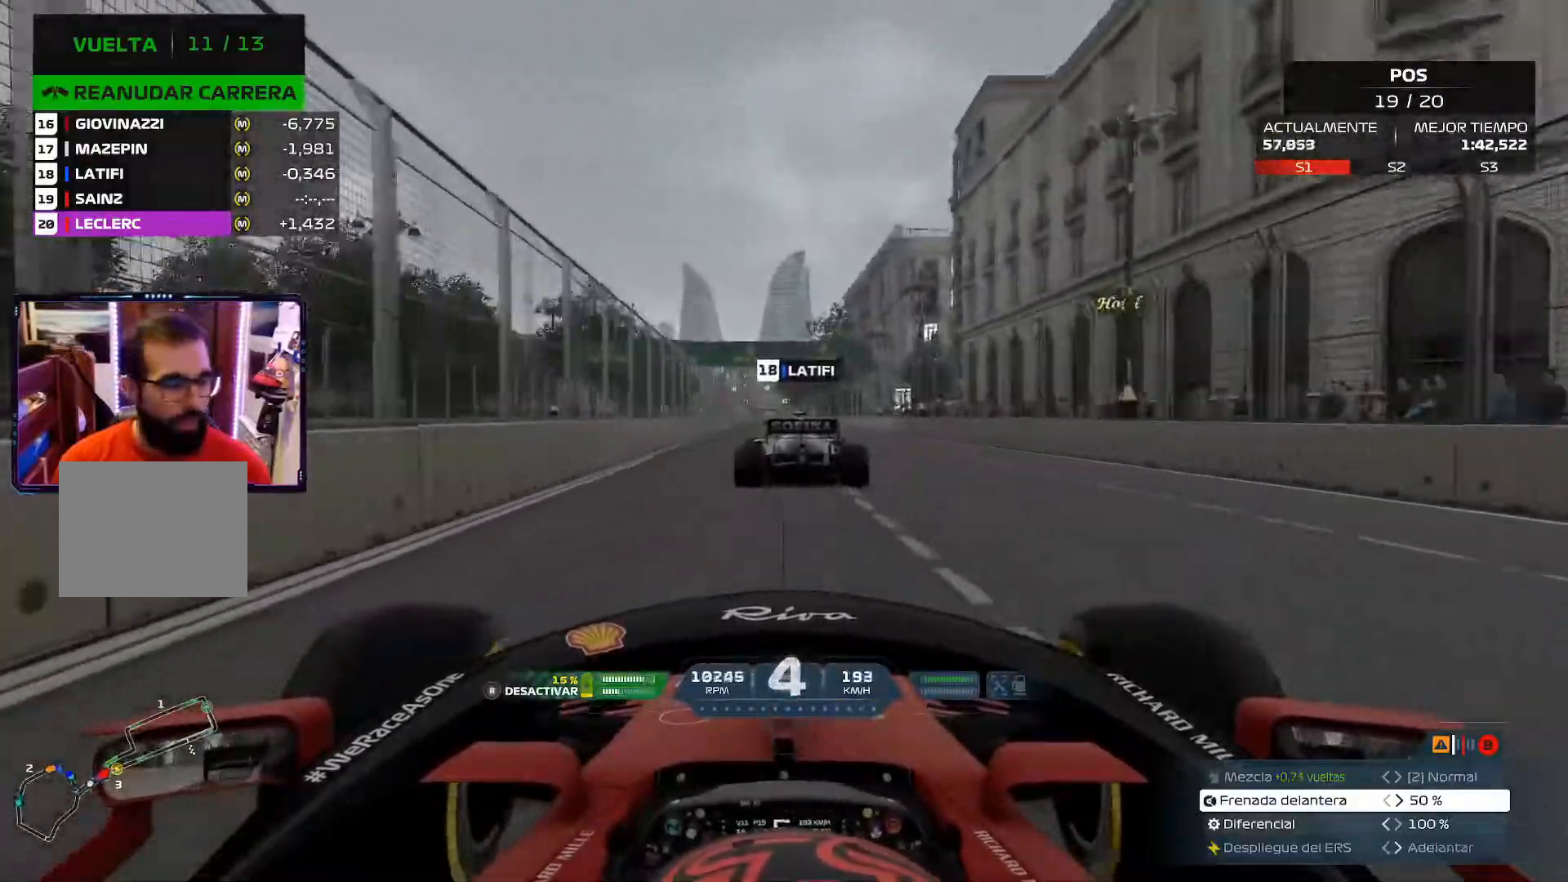
{"buttons": [], "left_stick": "center", "right_stick": "center", "events": [[201, "left_stick", "center"]]}
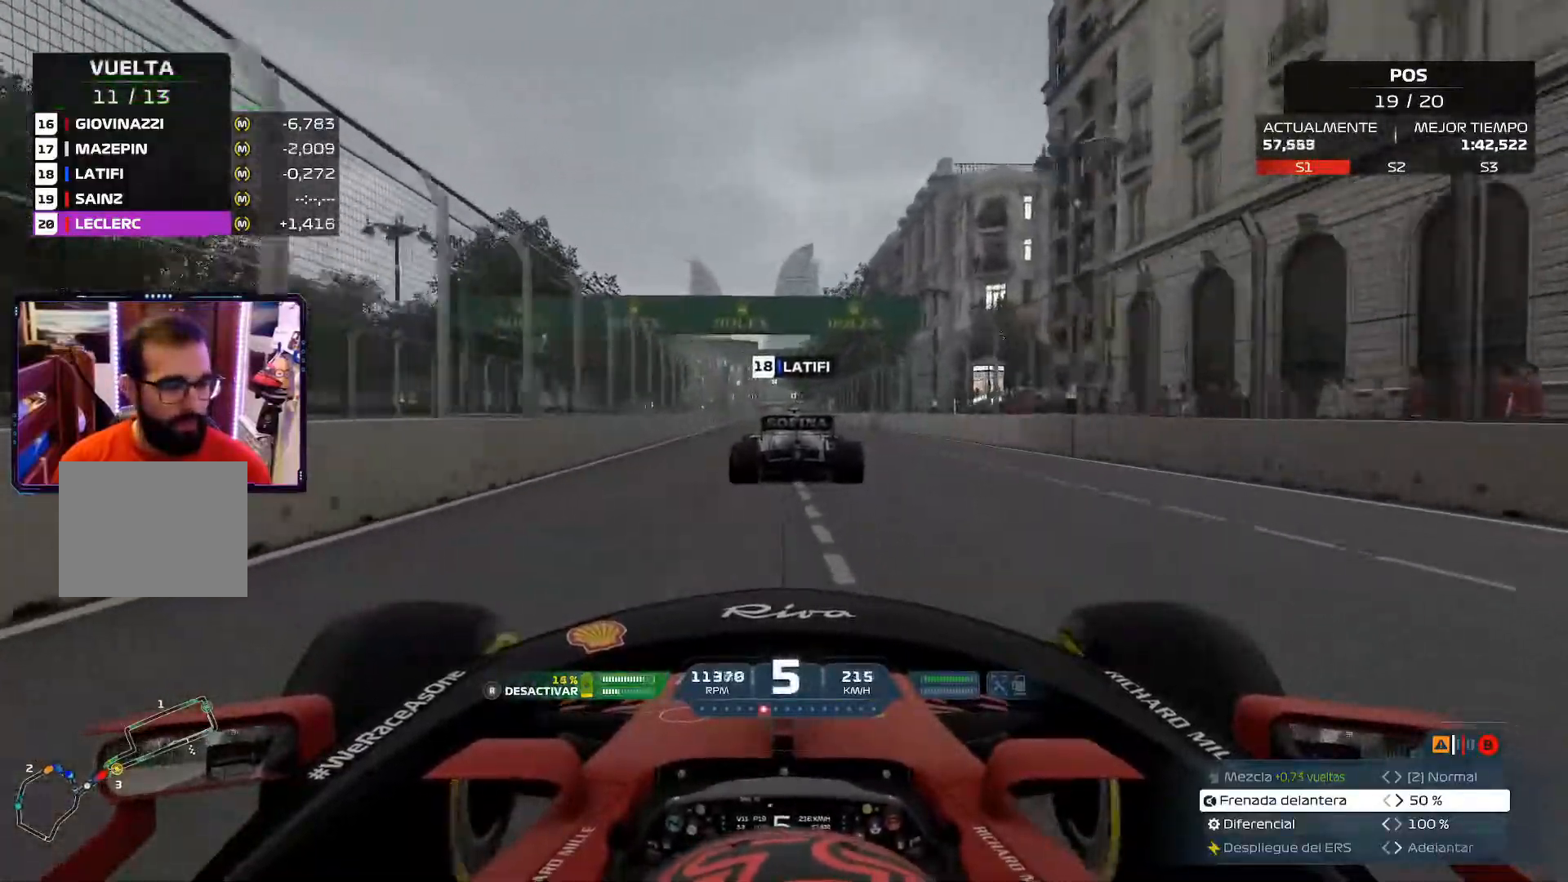
{"buttons": [], "left_stick": "center", "right_stick": "center", "events": [[234, "A", "down"], [367, "A", "up"]]}
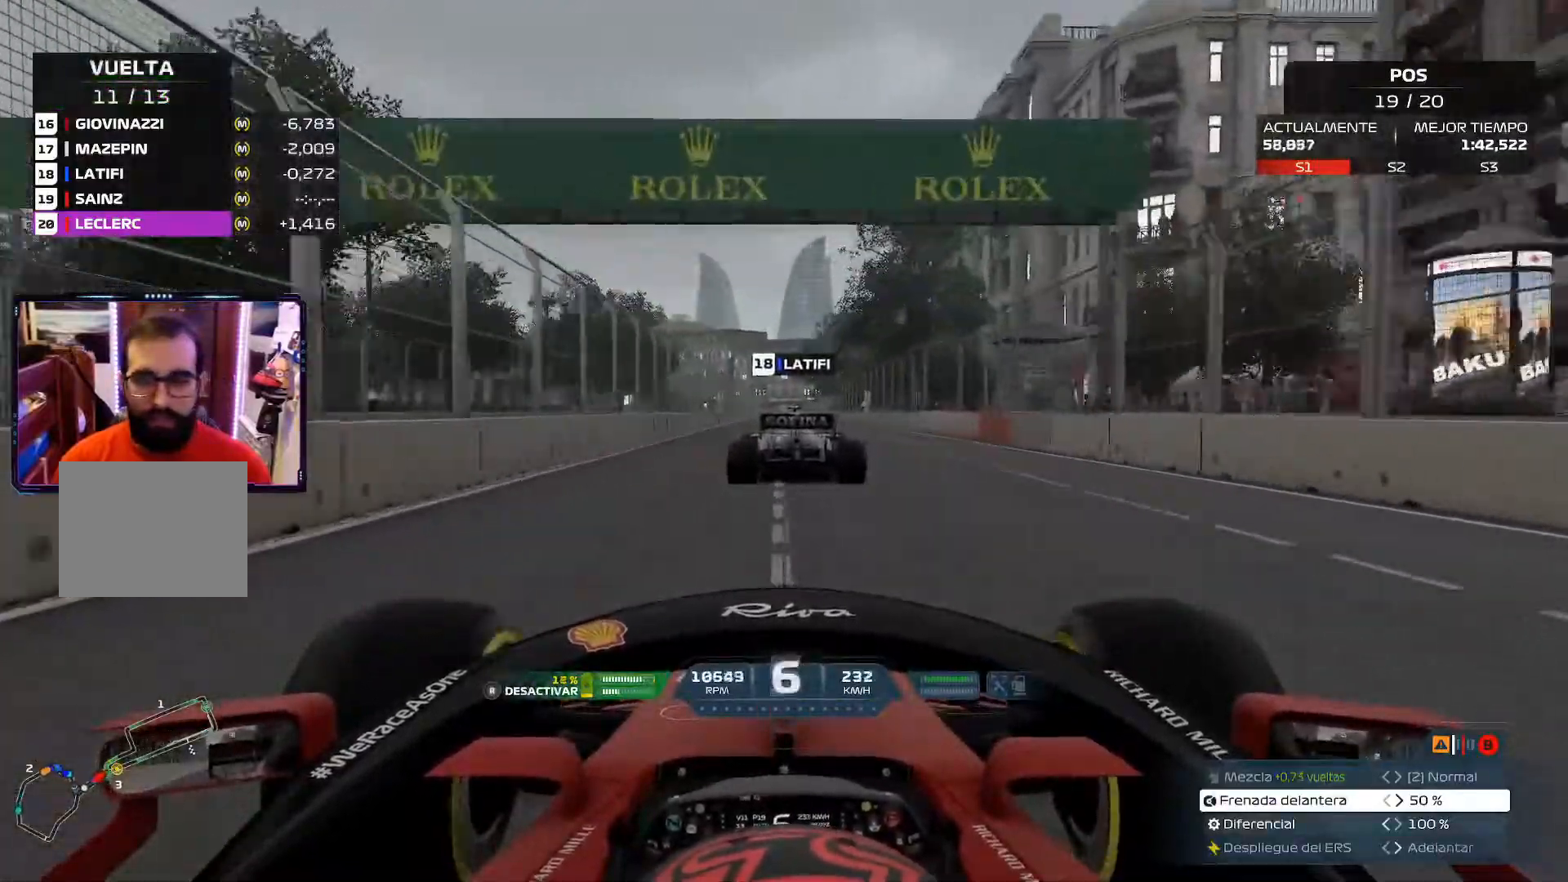
{"buttons": ["R3"], "left_stick": "center", "right_stick": "center", "events": [[33, "right_stick", "down"], [300, "right_stick", "center"], [400, "R3", "down"]]}
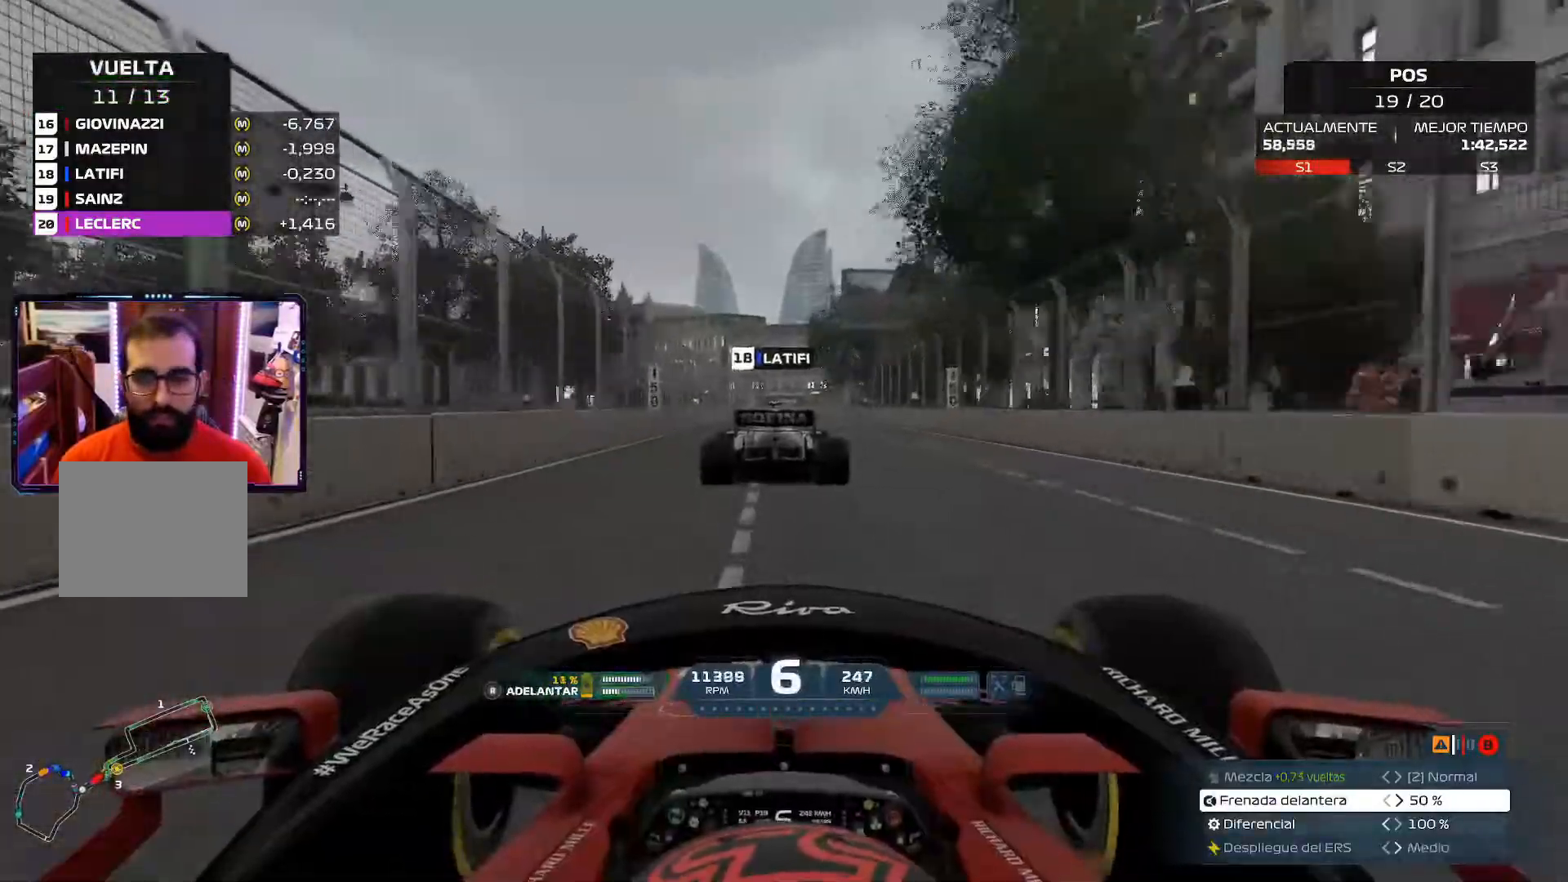
{"buttons": [], "left_stick": "center", "right_stick": "center", "events": [[17, "R3", "up"], [33, "right_stick", "up-right"], [133, "right_stick", "center"]]}
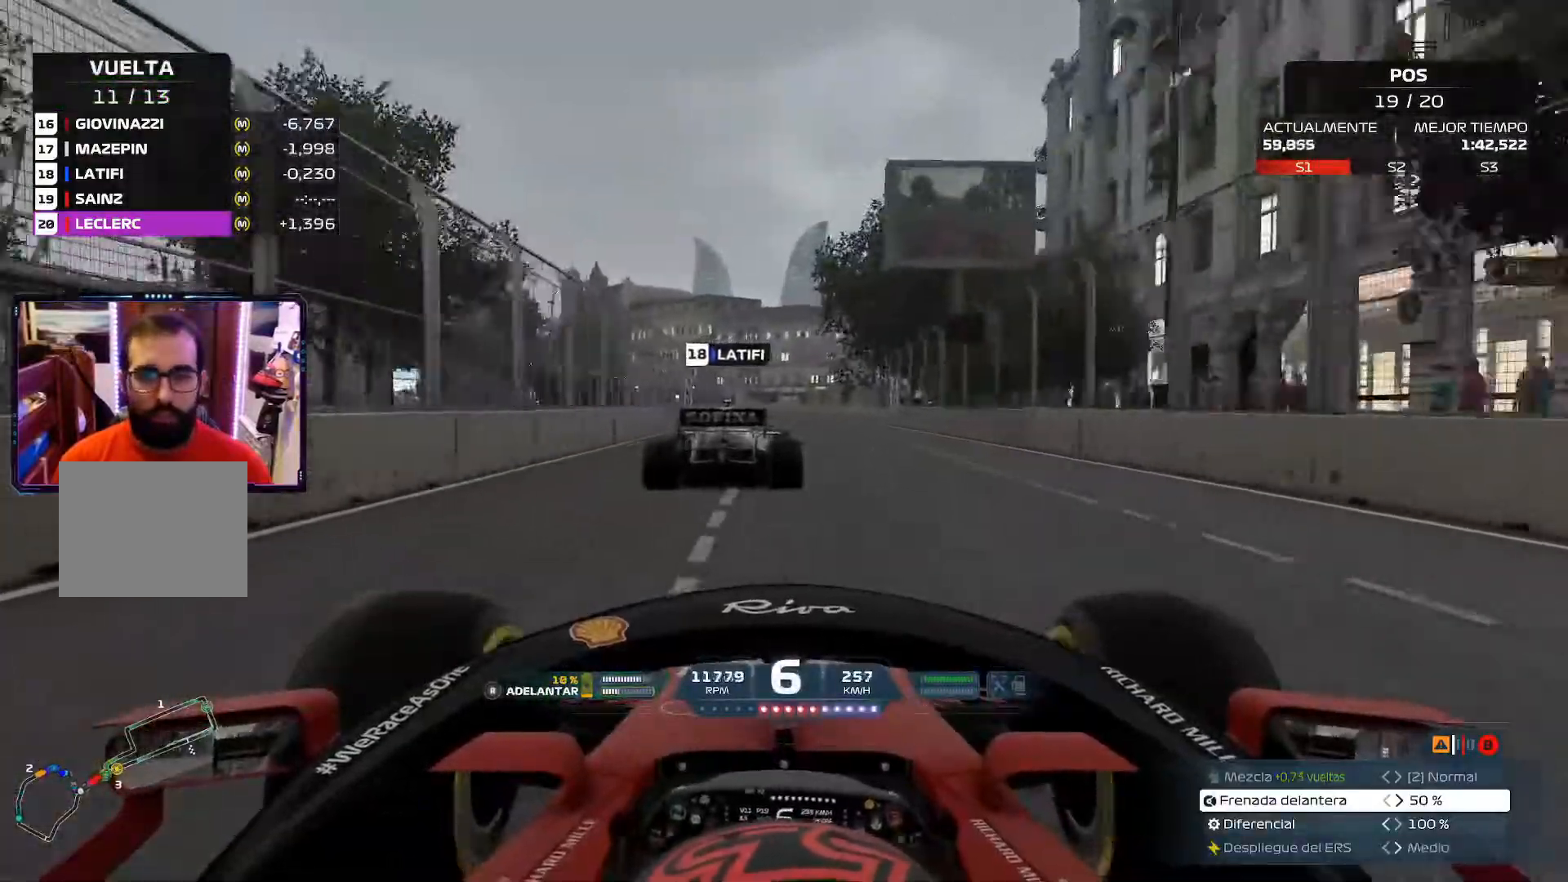
{"buttons": [], "left_stick": "left", "right_stick": "center", "events": [[166, "A", "down"], [166, "left_stick", "left"], [350, "A", "up"]]}
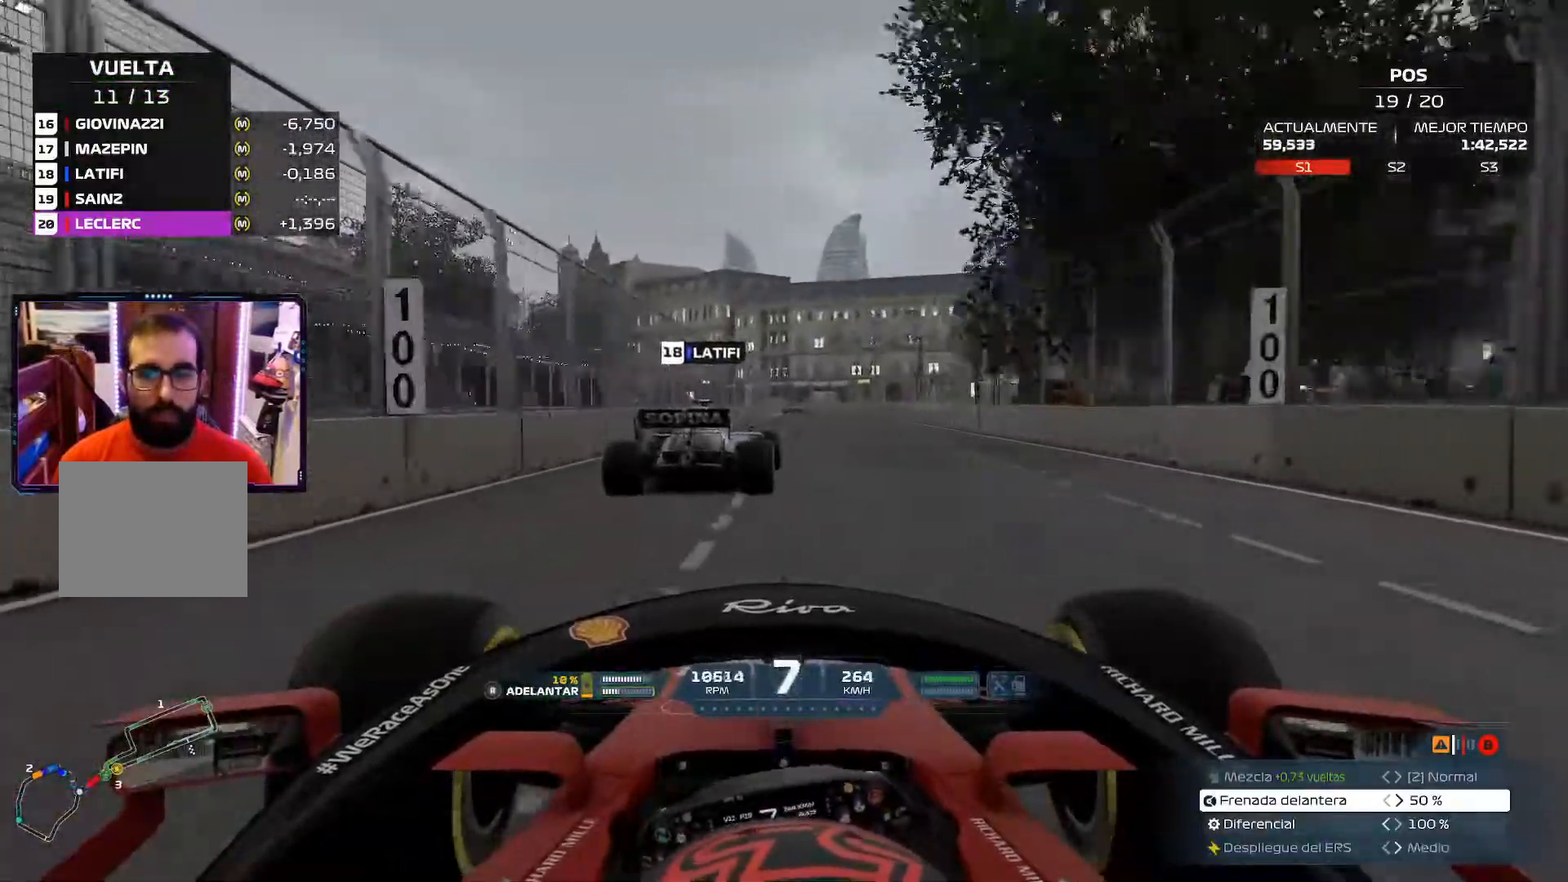
{"buttons": [], "left_stick": "center", "right_stick": "center", "events": [[384, "left_stick", "center"]]}
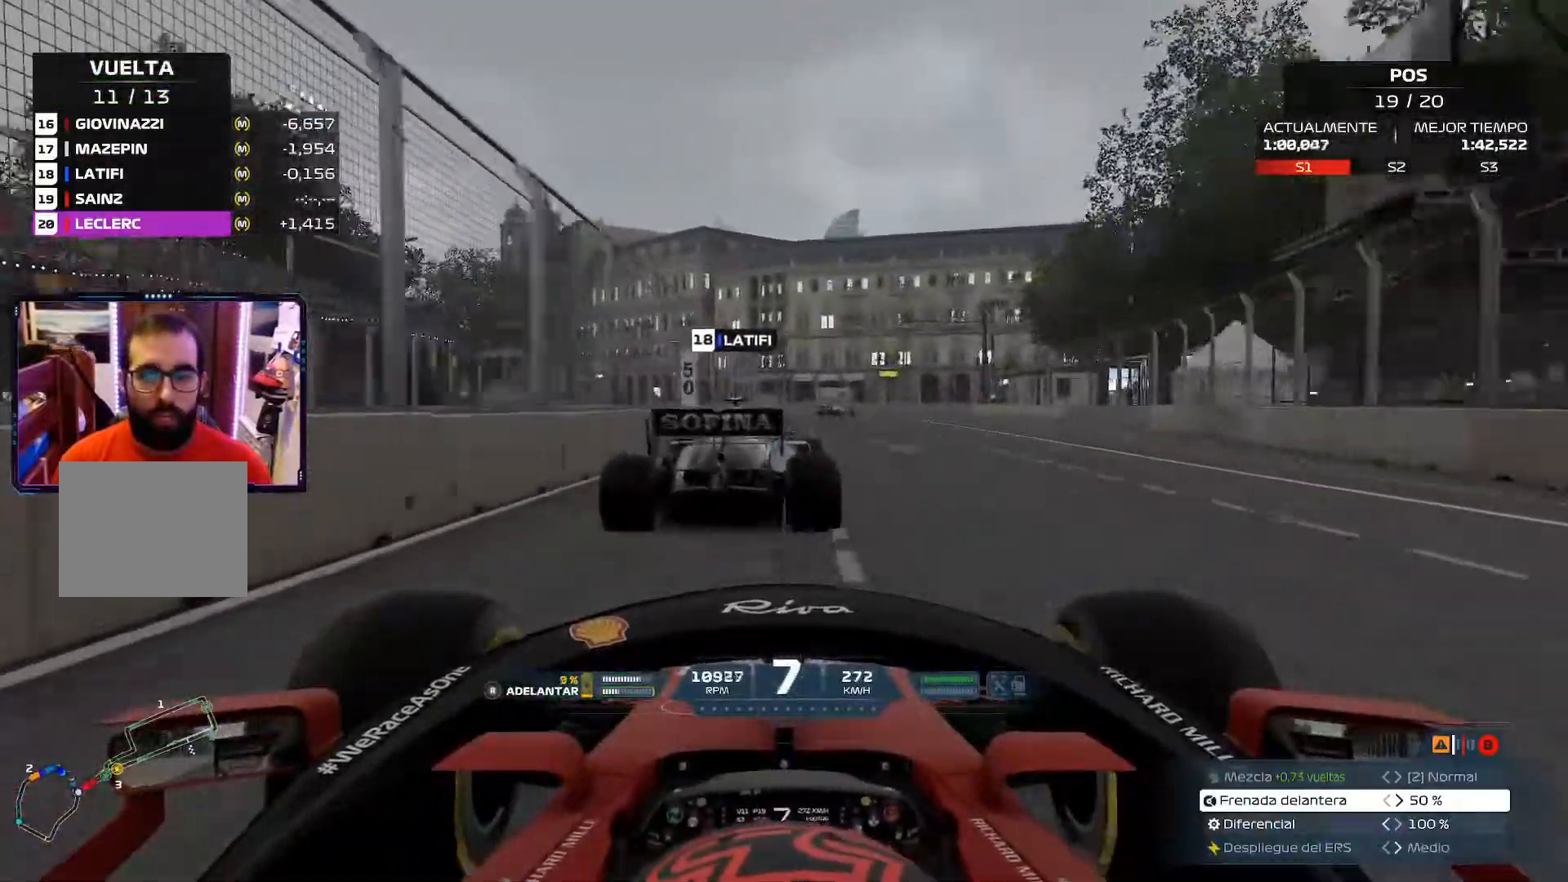
{"buttons": [], "left_stick": "up-left", "right_stick": "center", "events": [[367, "left_stick", "up-right"], [484, "left_stick", "up-left"]]}
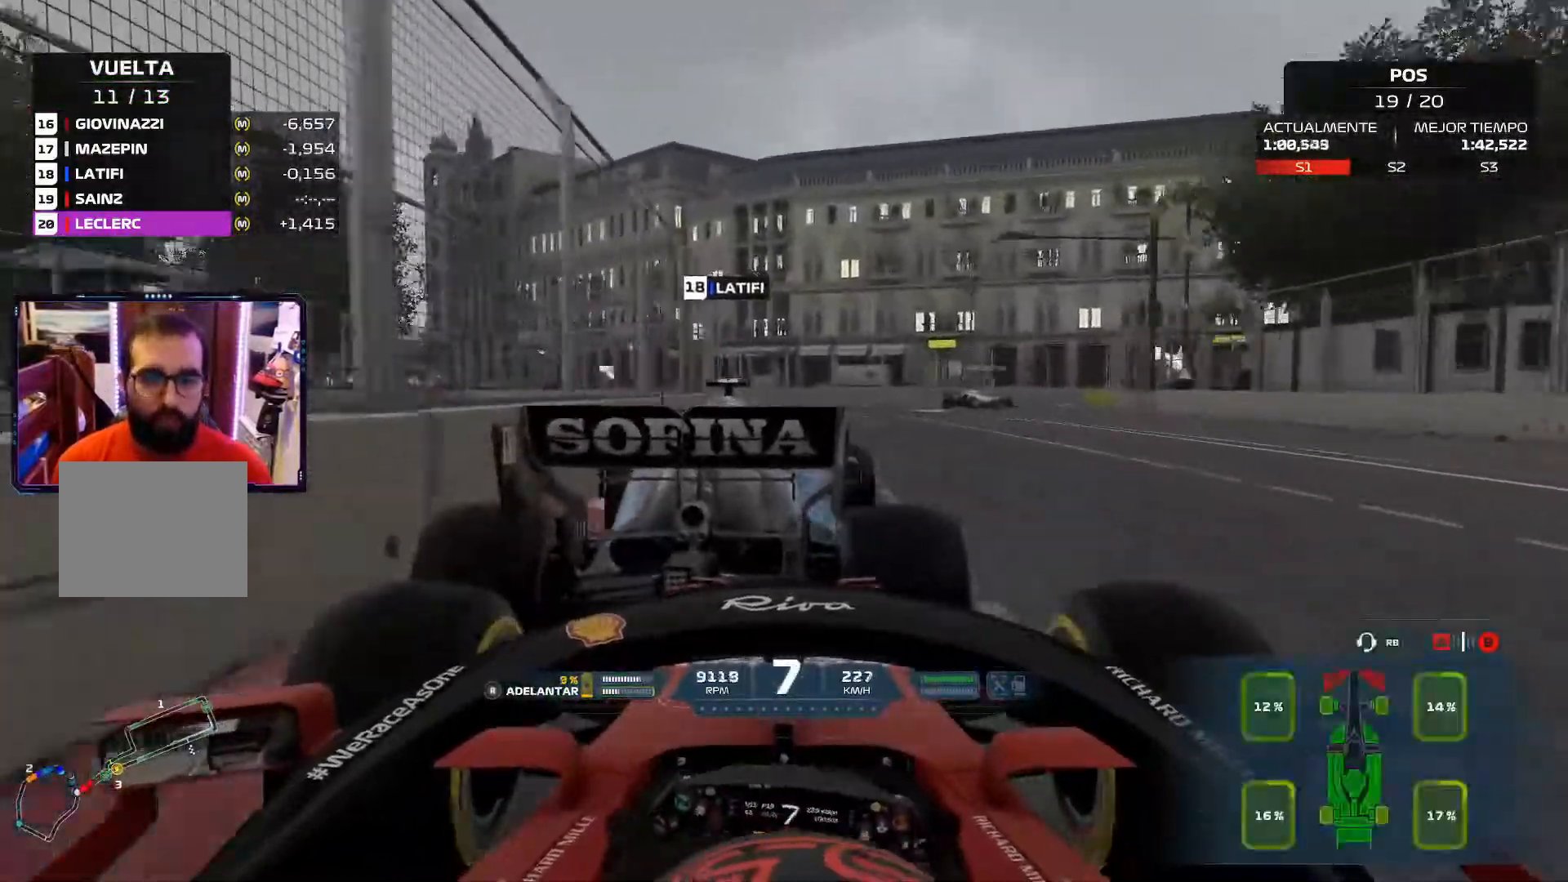
{"buttons": [], "left_stick": "up-right", "right_stick": "center", "events": [[117, "left_stick", "up-right"]]}